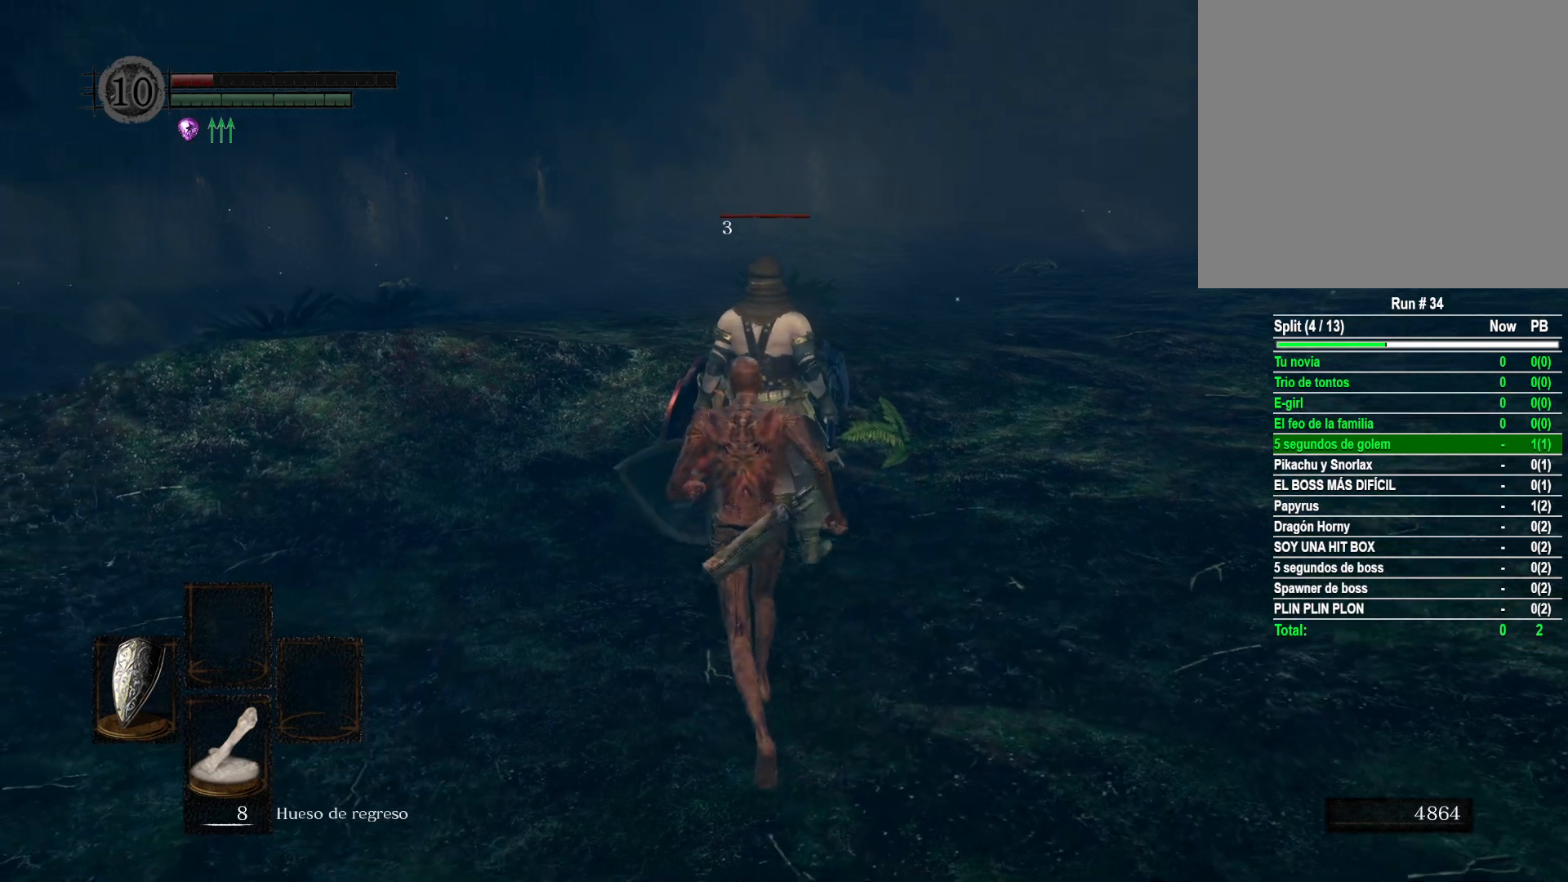
Gameplay with a controller (Xbox layout); each line is a JSON object with the inputs held at the frame after it. "events" lists button and stick changes between this image and that frame as [ms after this image, input, new state], when the widget could be followed in between.
{"buttons": [], "left_stick": "up", "right_stick": "center", "events": [[17, "R1", "down"], [133, "R1", "up"]]}
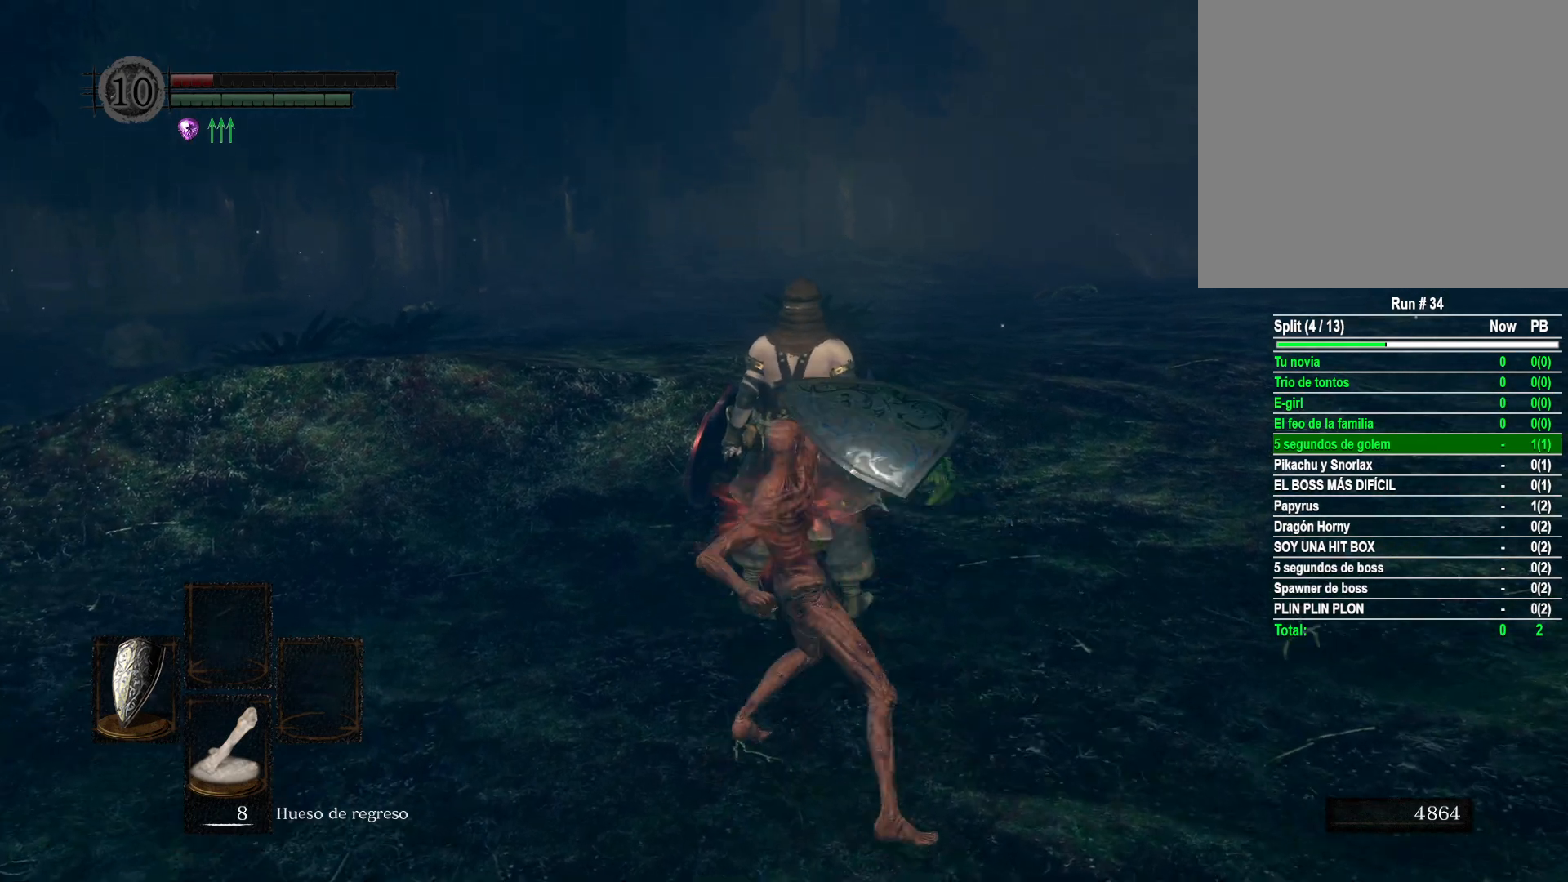
{"buttons": [], "left_stick": "down", "right_stick": "center", "events": [[300, "left_stick", "center"], [450, "left_stick", "down"]]}
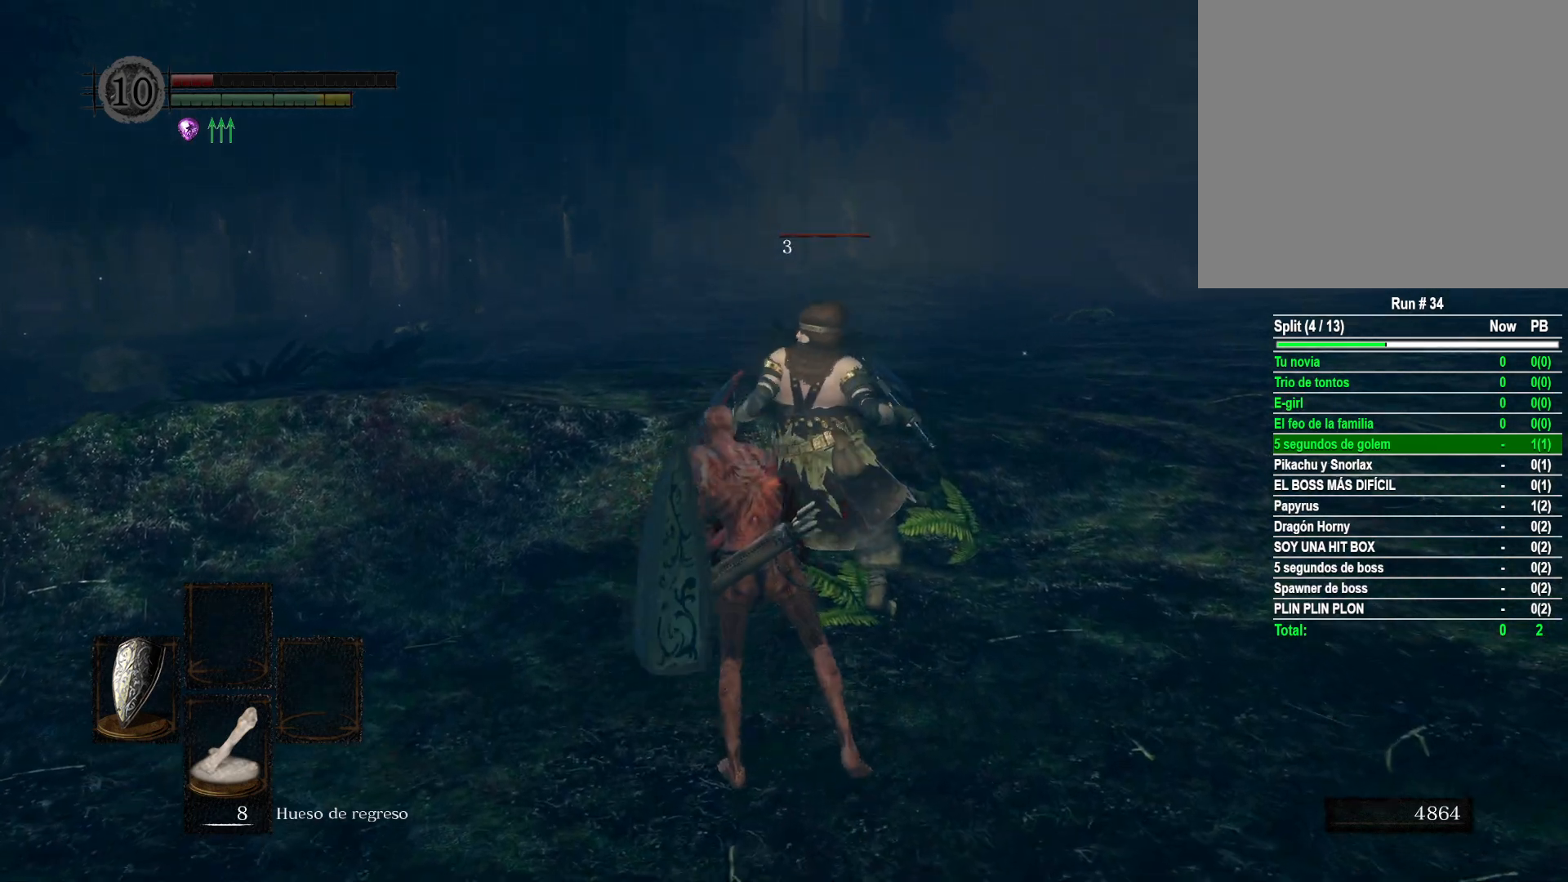
{"buttons": [], "left_stick": "down-left", "right_stick": "center", "events": [[133, "right_stick", "left"], [467, "left_stick", "down-left"], [467, "right_stick", "center"]]}
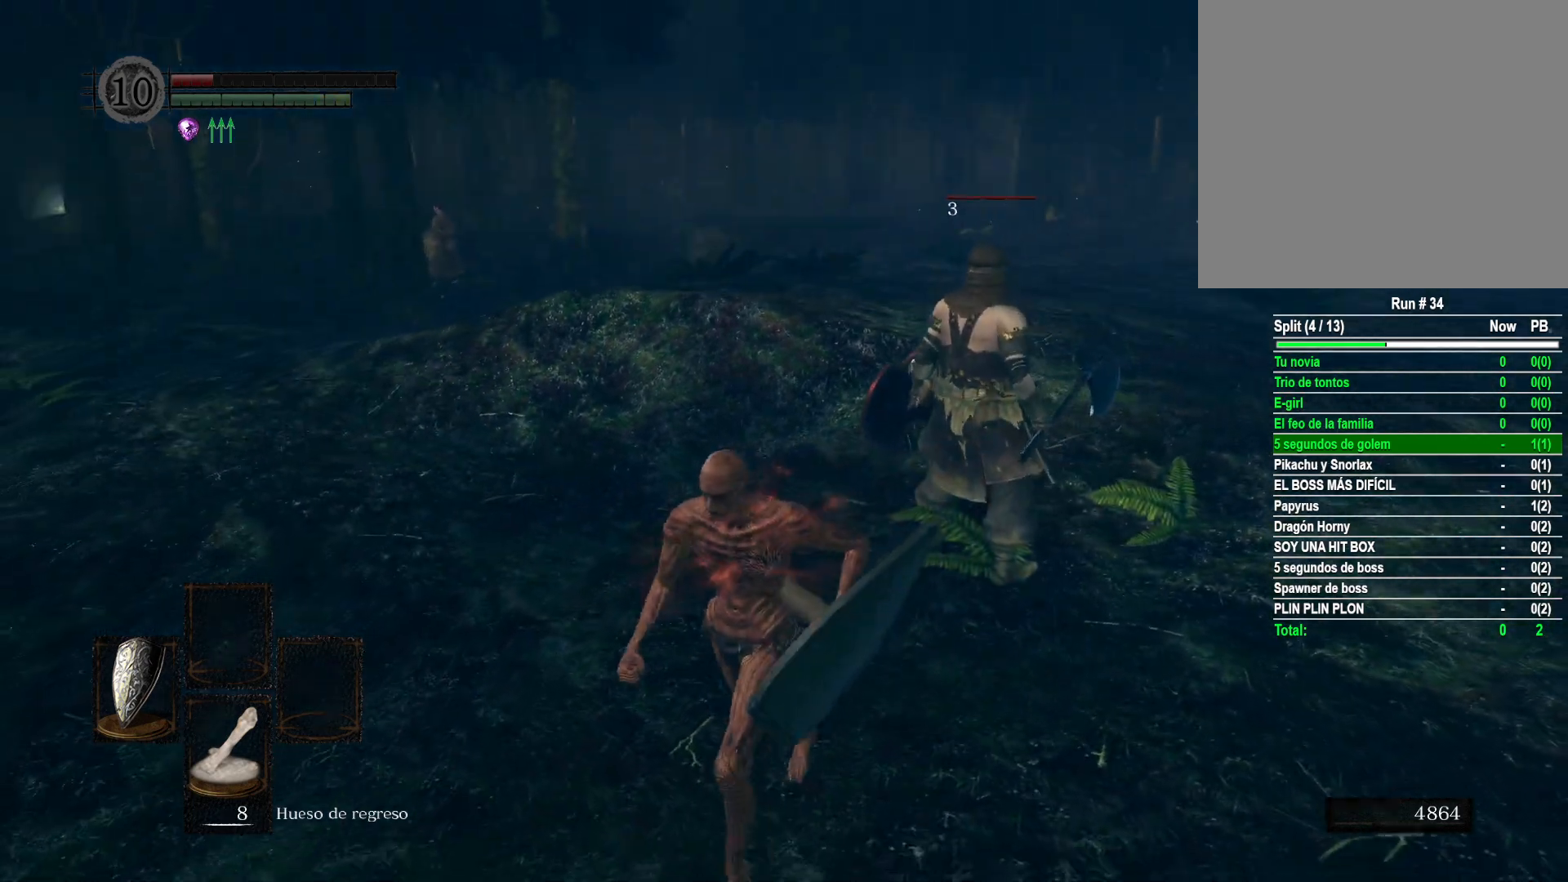
{"buttons": [], "left_stick": "up-left", "right_stick": "left", "events": [[100, "right_stick", "left"], [150, "left_stick", "up-left"]]}
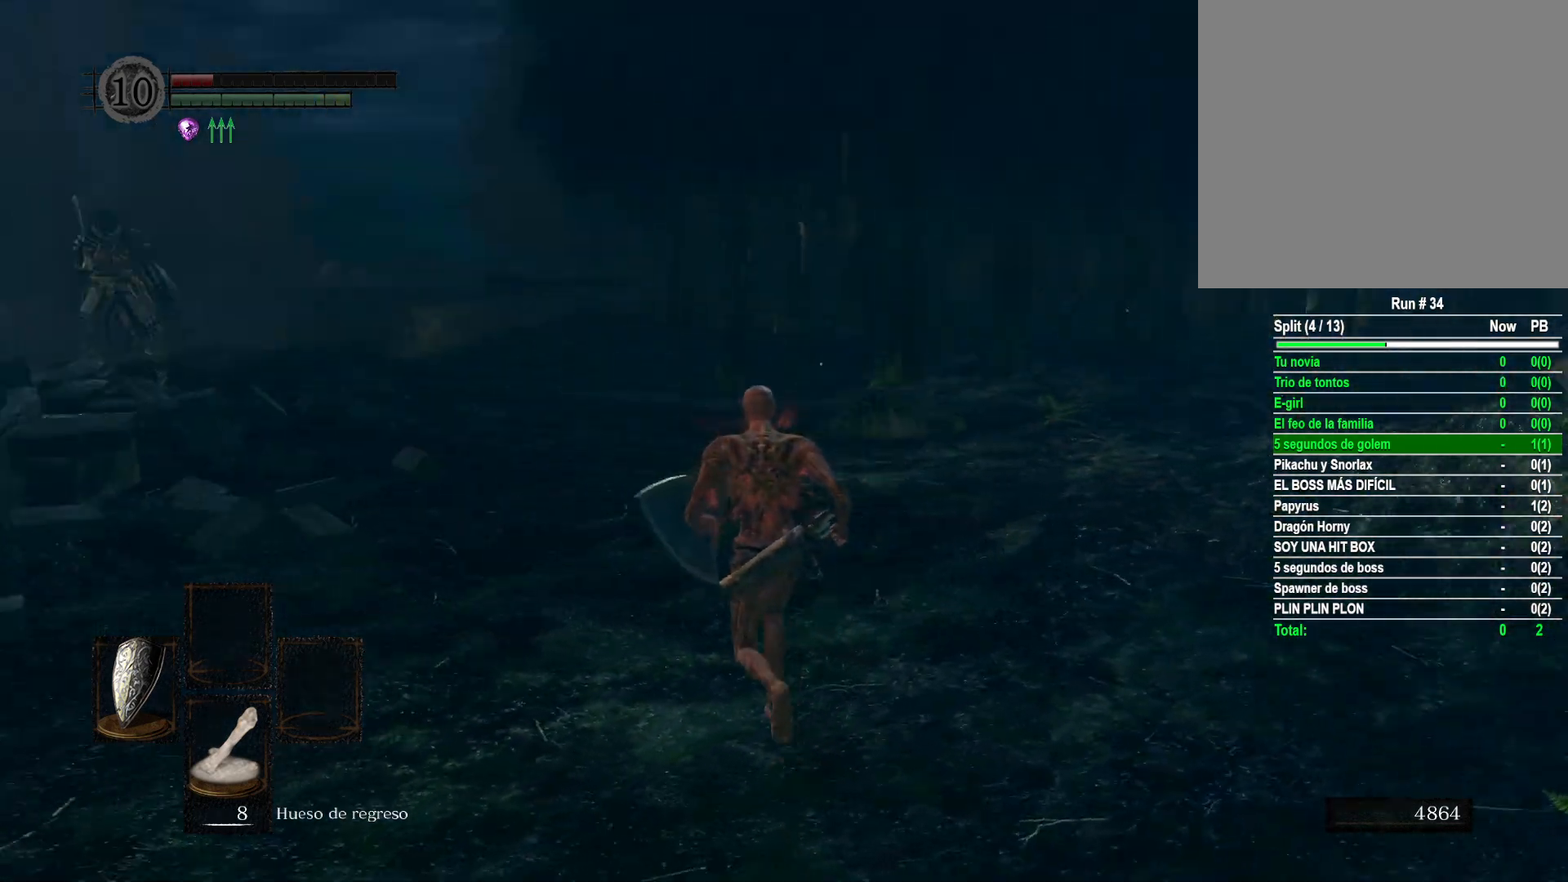
{"buttons": [], "left_stick": "up", "right_stick": "center", "events": [[17, "left_stick", "up"], [33, "right_stick", "center"], [217, "right_stick", "left"], [483, "right_stick", "center"]]}
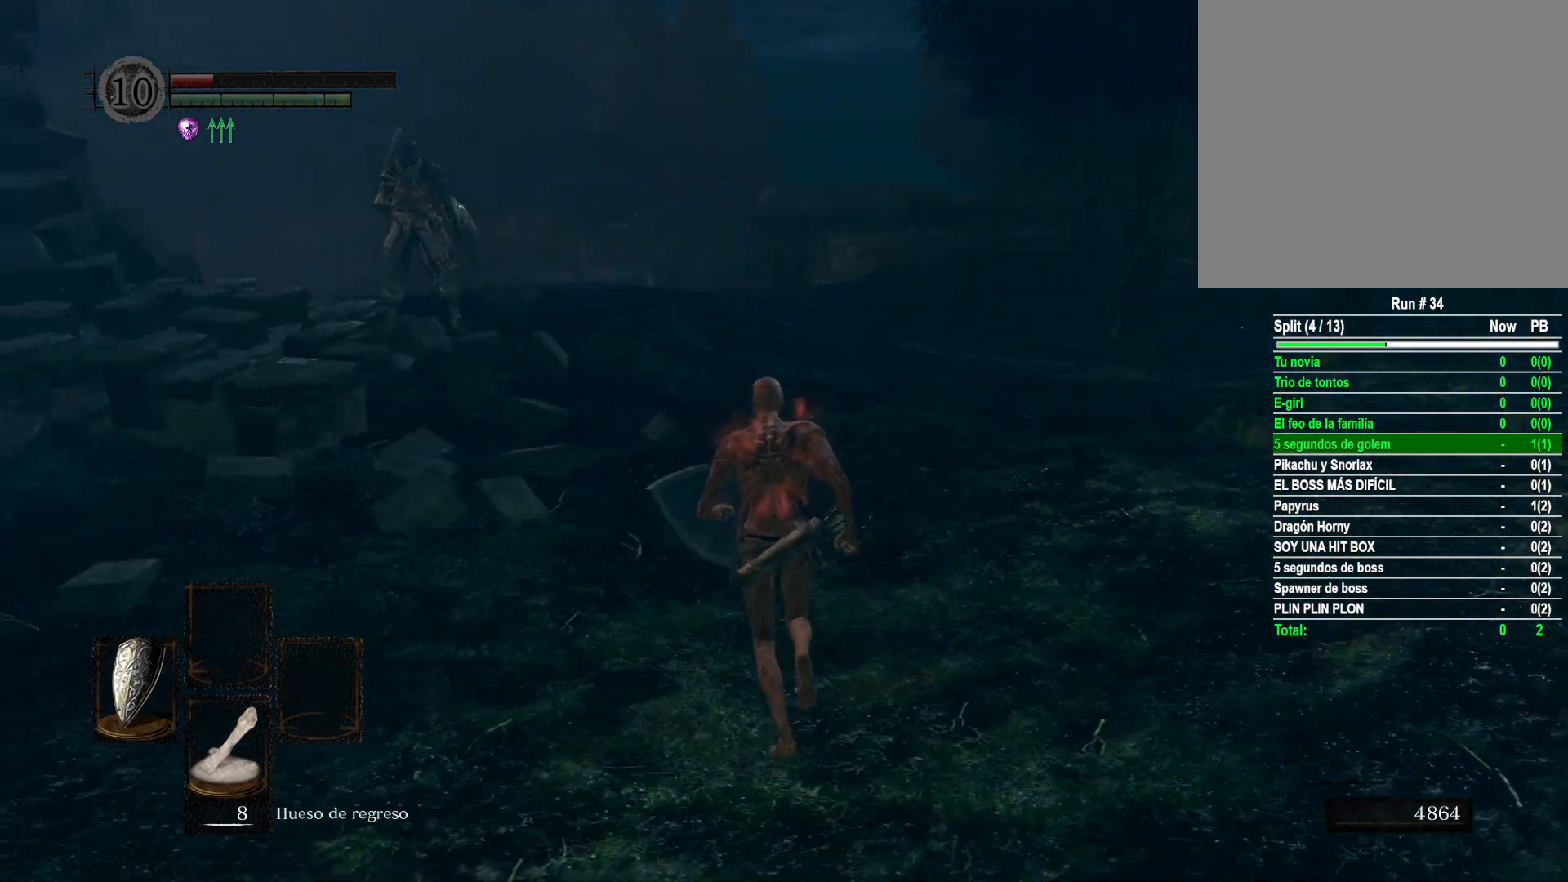
{"buttons": [], "left_stick": "up", "right_stick": "center", "events": [[133, "right_stick", "left"], [400, "right_stick", "center"]]}
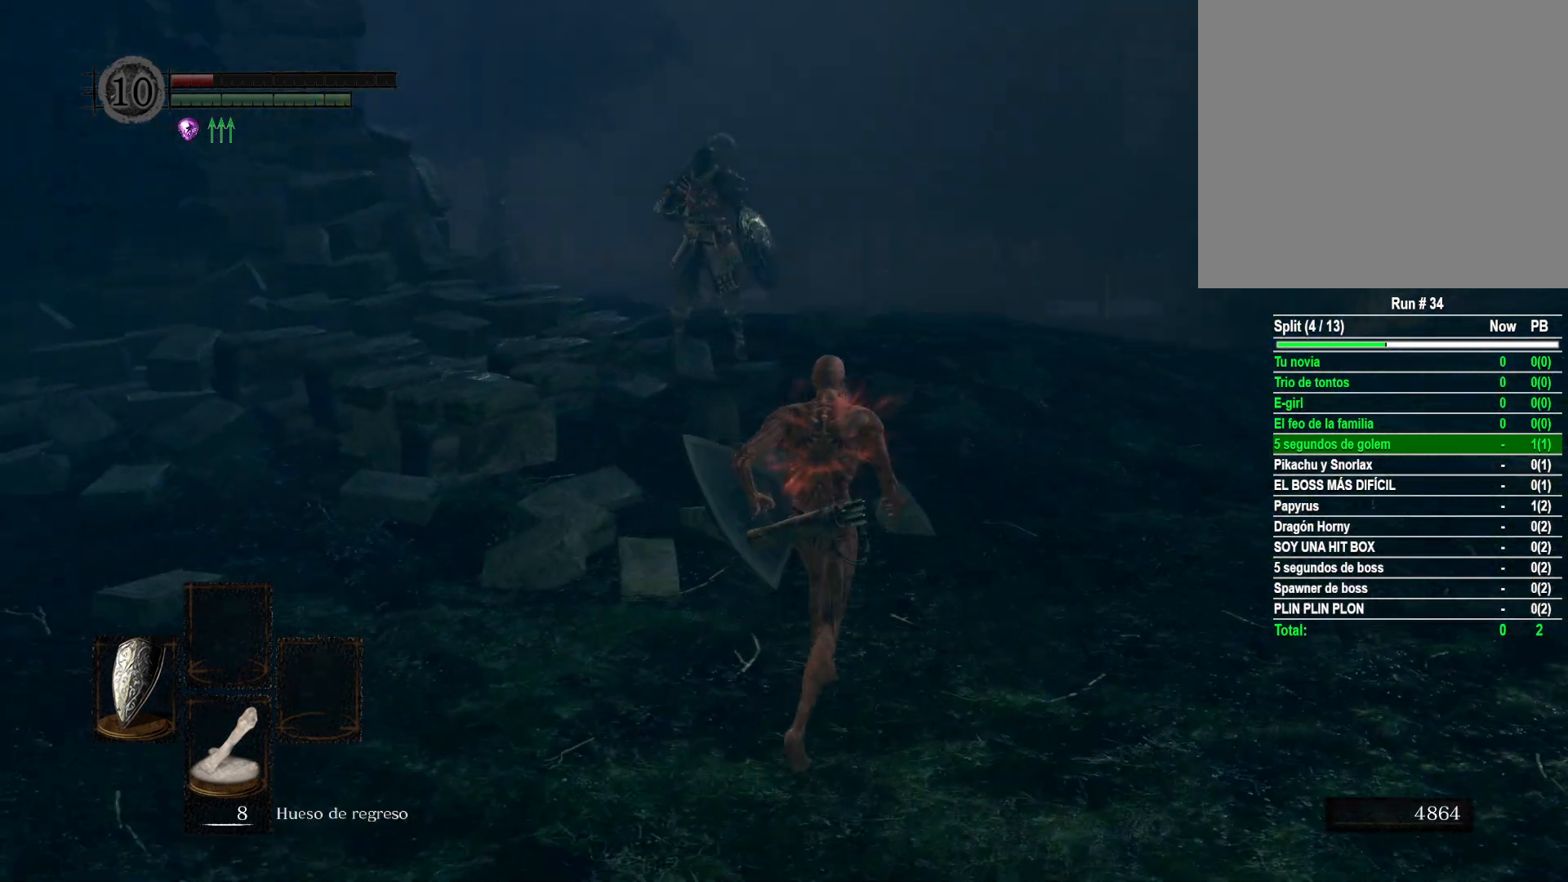
{"buttons": [], "left_stick": "up-right", "right_stick": "left", "events": [[67, "right_stick", "left"], [100, "left_stick", "up-right"], [333, "right_stick", "center"], [483, "right_stick", "left"]]}
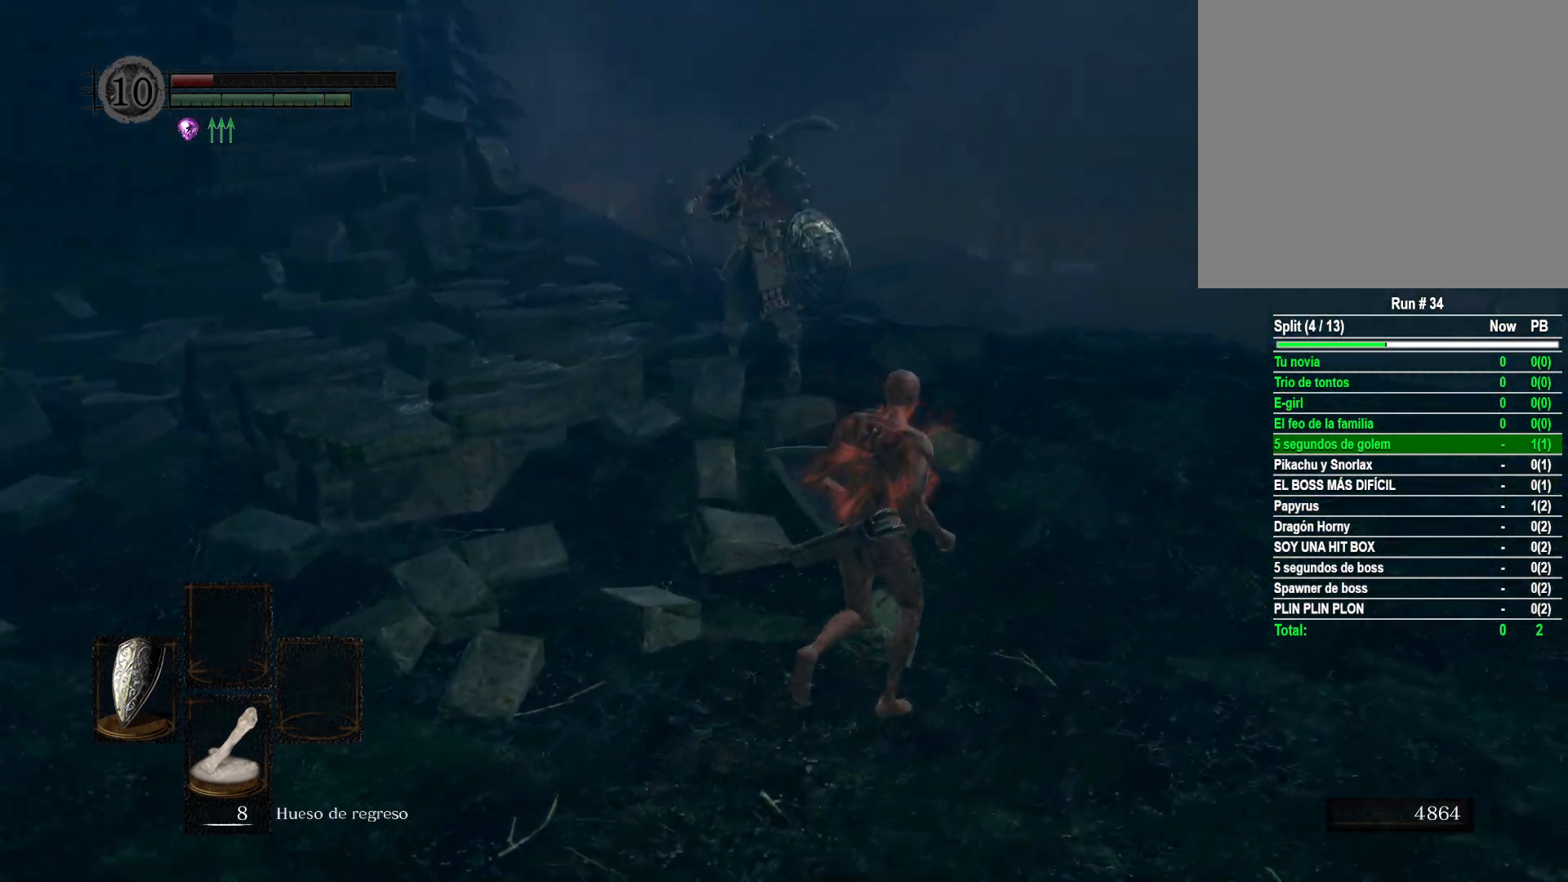
{"buttons": [], "left_stick": "up-right", "right_stick": "left", "events": [[317, "right_stick", "center"], [500, "right_stick", "left"]]}
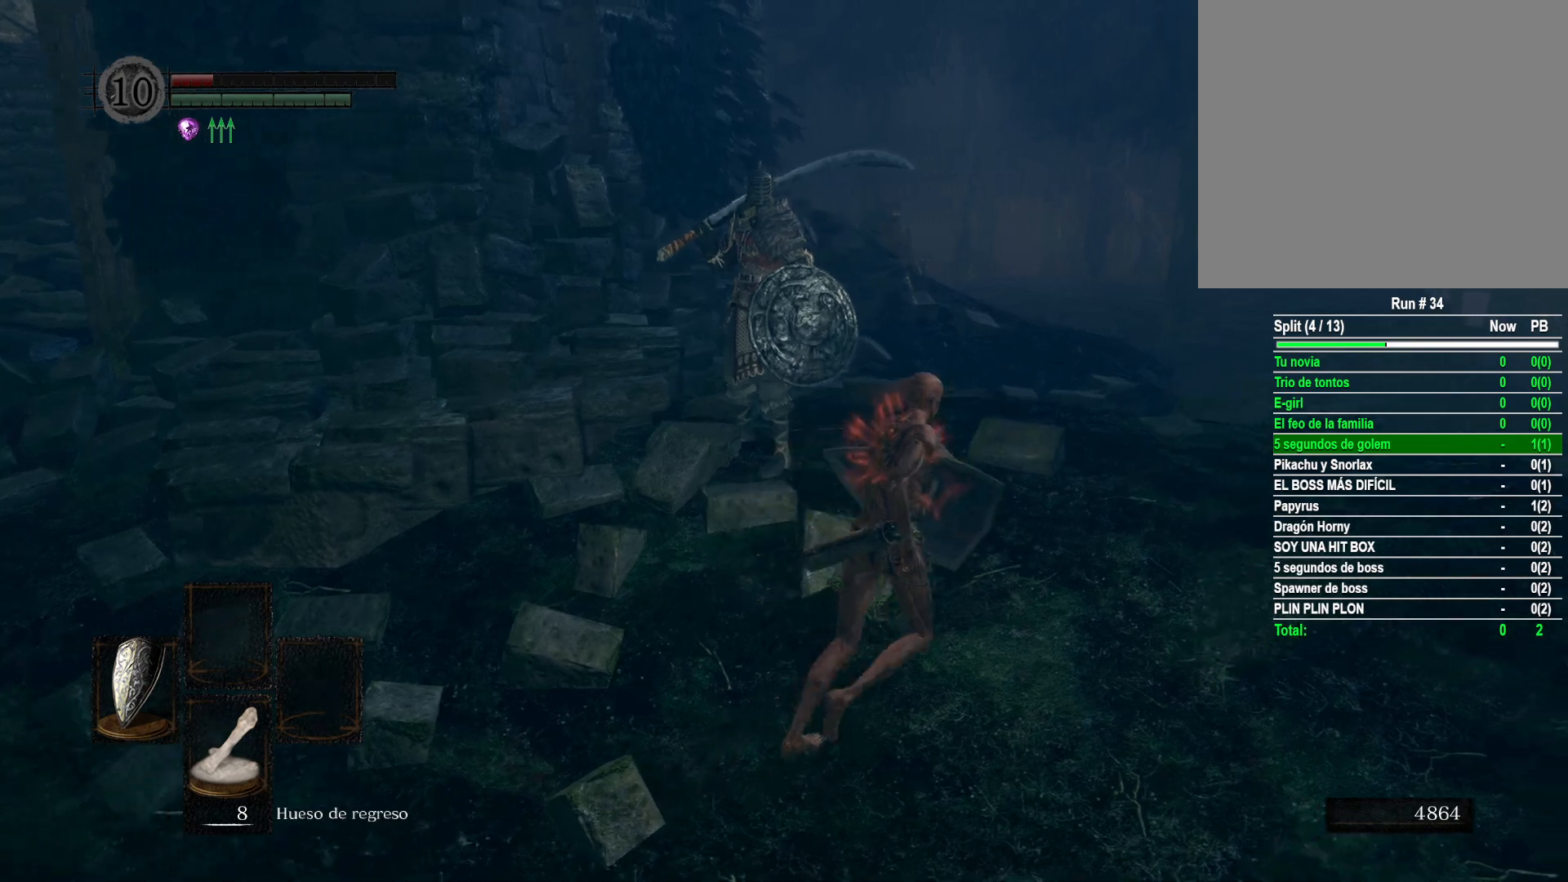
{"buttons": [], "left_stick": "up-right", "right_stick": "left", "events": [[50, "right_stick", "down-left"], [483, "right_stick", "left"]]}
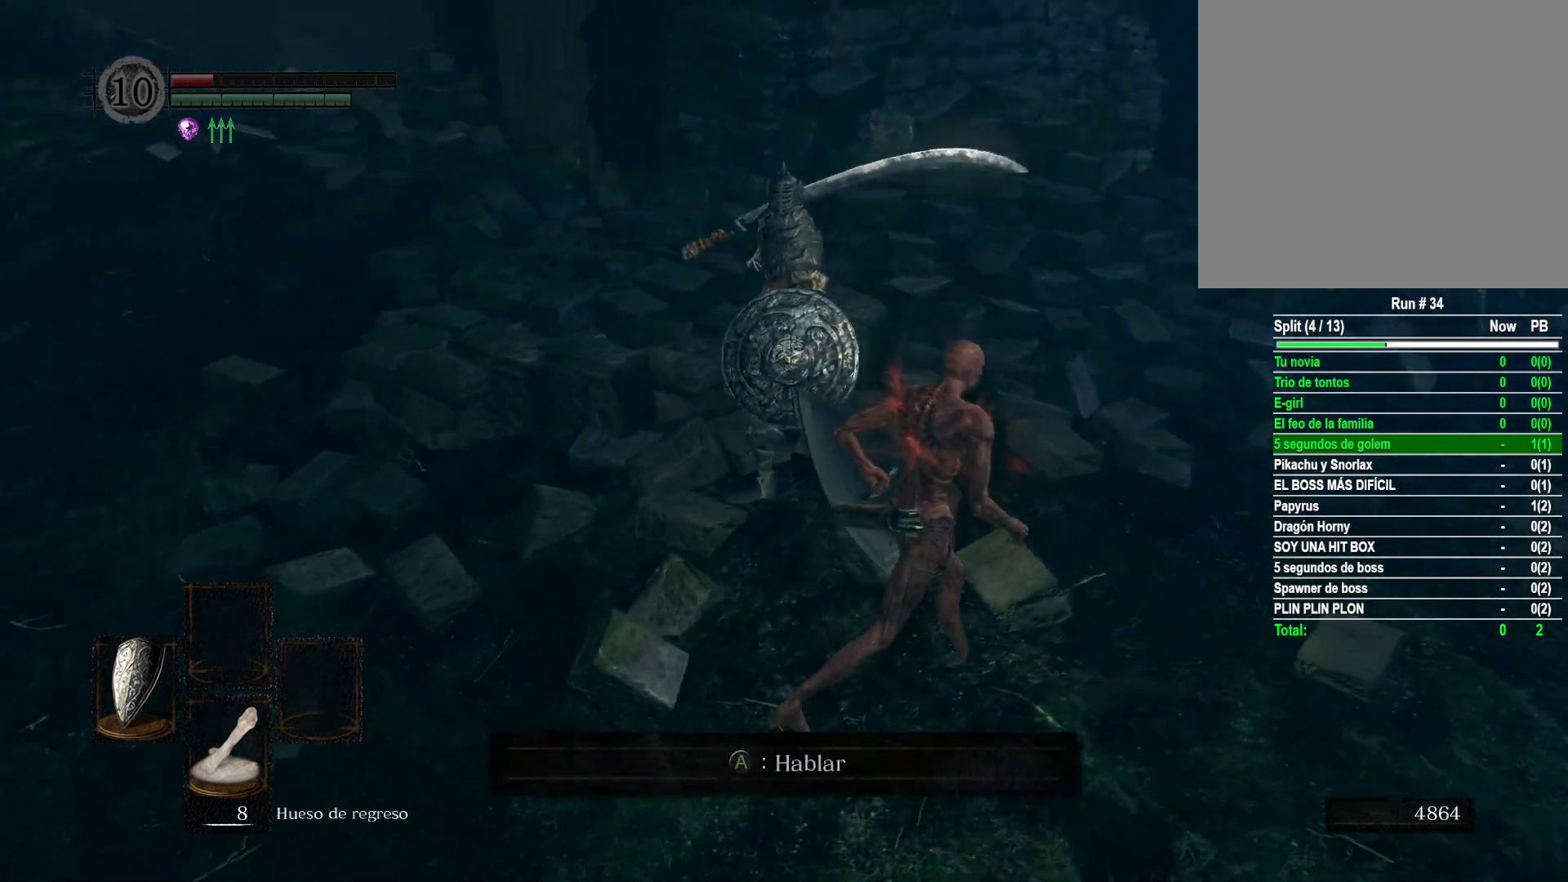
{"buttons": [], "left_stick": "center", "right_stick": "center", "events": [[17, "left_stick", "right"], [333, "left_stick", "up-right"], [433, "left_stick", "center"], [467, "right_stick", "center"]]}
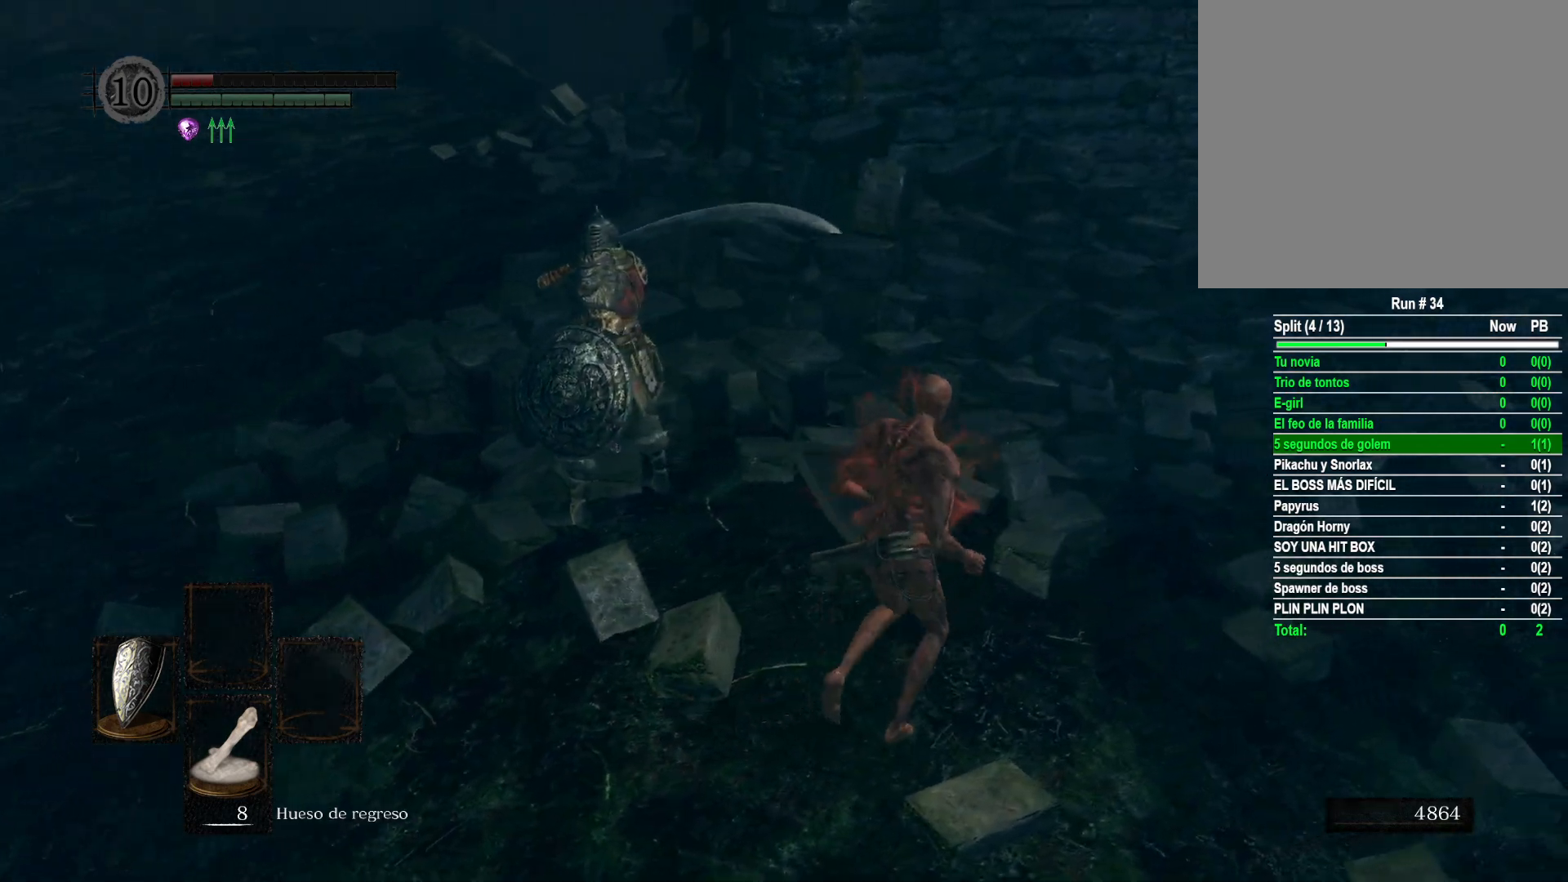
{"buttons": [], "left_stick": "center", "right_stick": "left", "events": [[183, "right_stick", "left"], [433, "right_stick", "center"], [500, "right_stick", "left"]]}
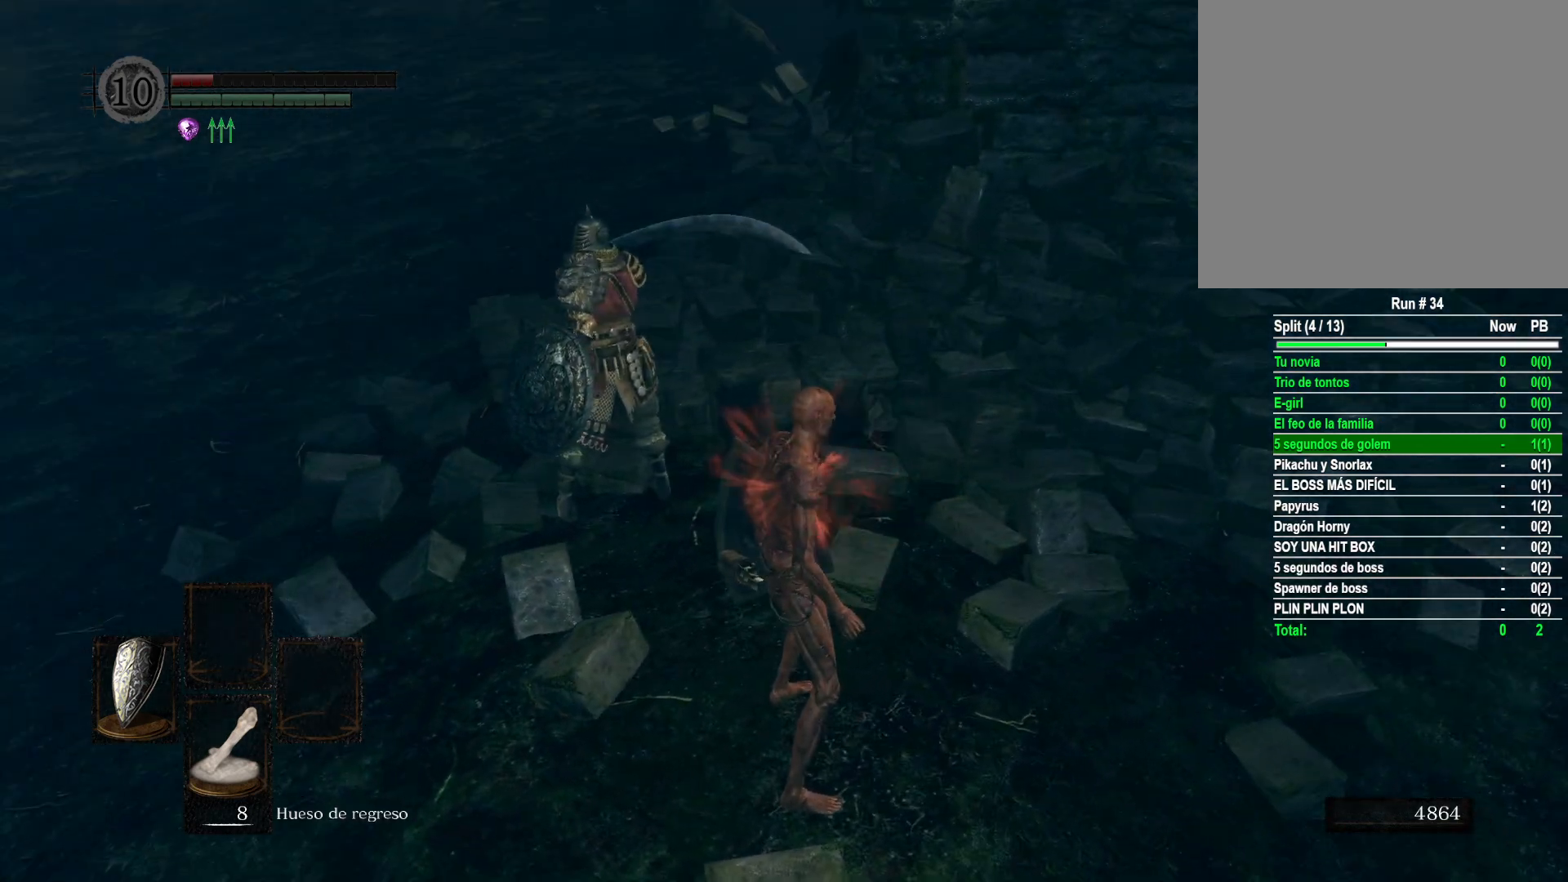
{"buttons": [], "left_stick": "up", "right_stick": "center", "events": [[117, "left_stick", "up-right"], [250, "right_stick", "center"], [267, "left_stick", "center"], [400, "left_stick", "up"]]}
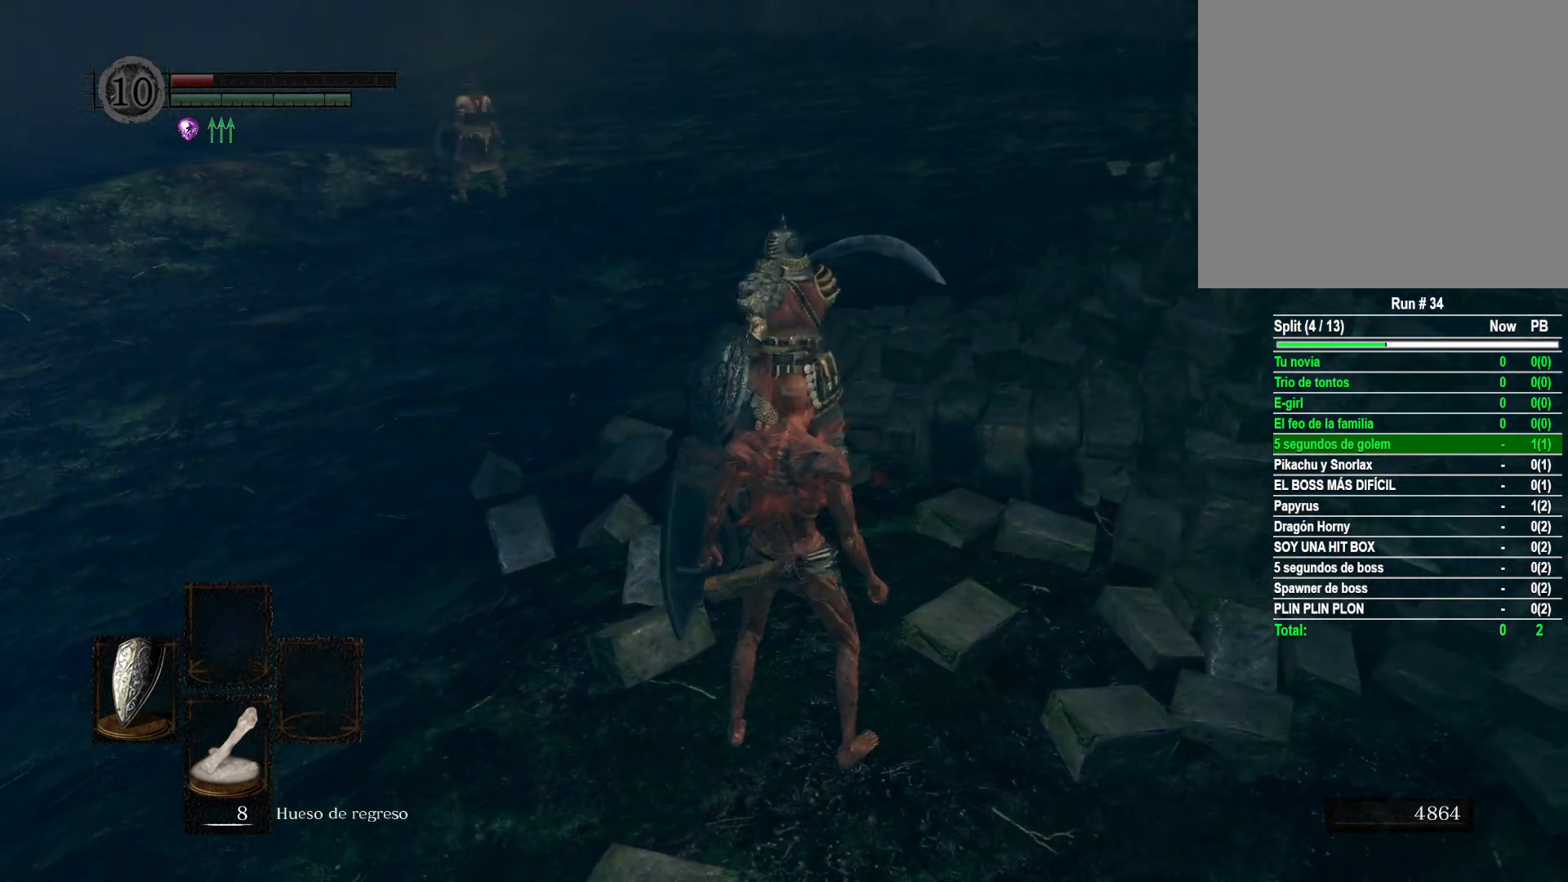
{"buttons": [], "left_stick": "center", "right_stick": "center", "events": [[183, "left_stick", "center"], [300, "left_stick", "up"], [417, "left_stick", "center"]]}
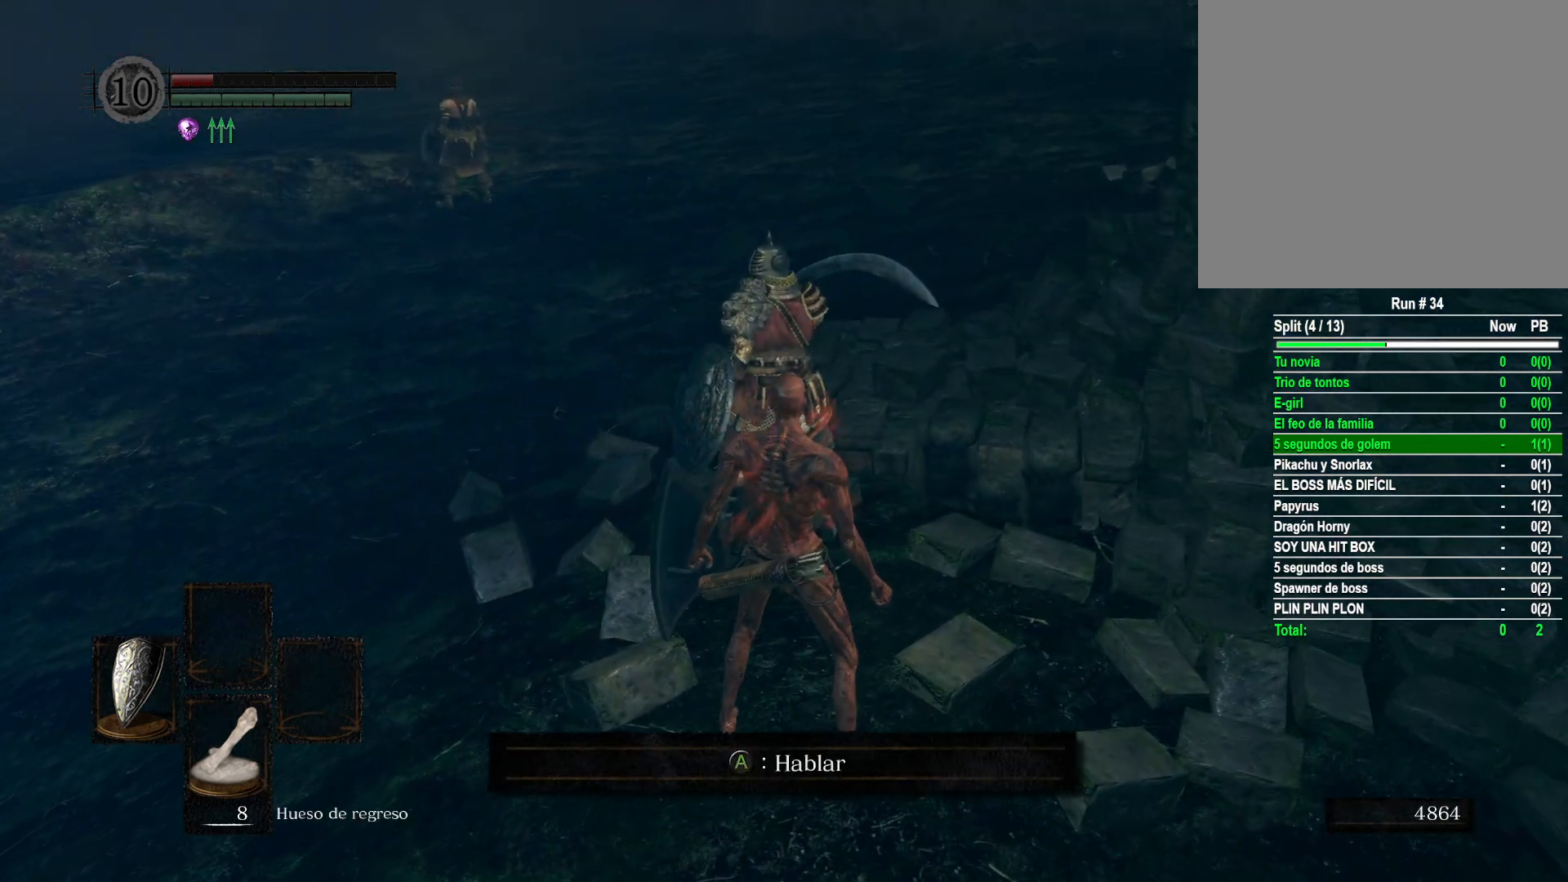
{"buttons": [], "left_stick": "center", "right_stick": "center", "events": [[50, "right_stick", "left"], [267, "right_stick", "center"], [317, "left_stick", "up"], [450, "left_stick", "center"]]}
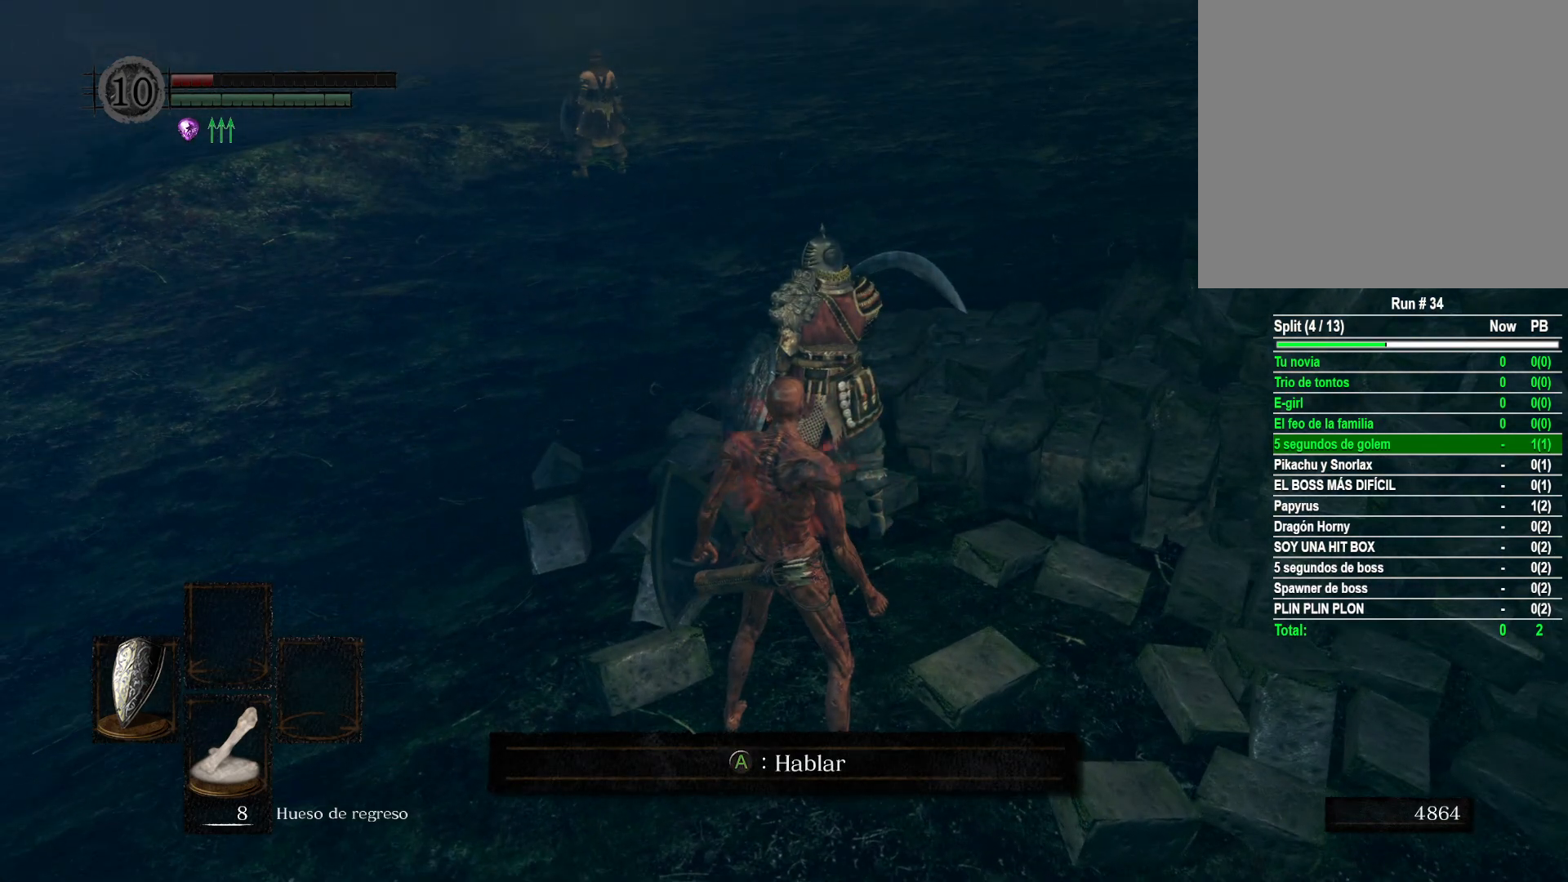
{"buttons": [], "left_stick": "center", "right_stick": "center", "events": [[167, "right_stick", "right"], [250, "left_stick", "up"], [267, "right_stick", "center"], [300, "left_stick", "center"]]}
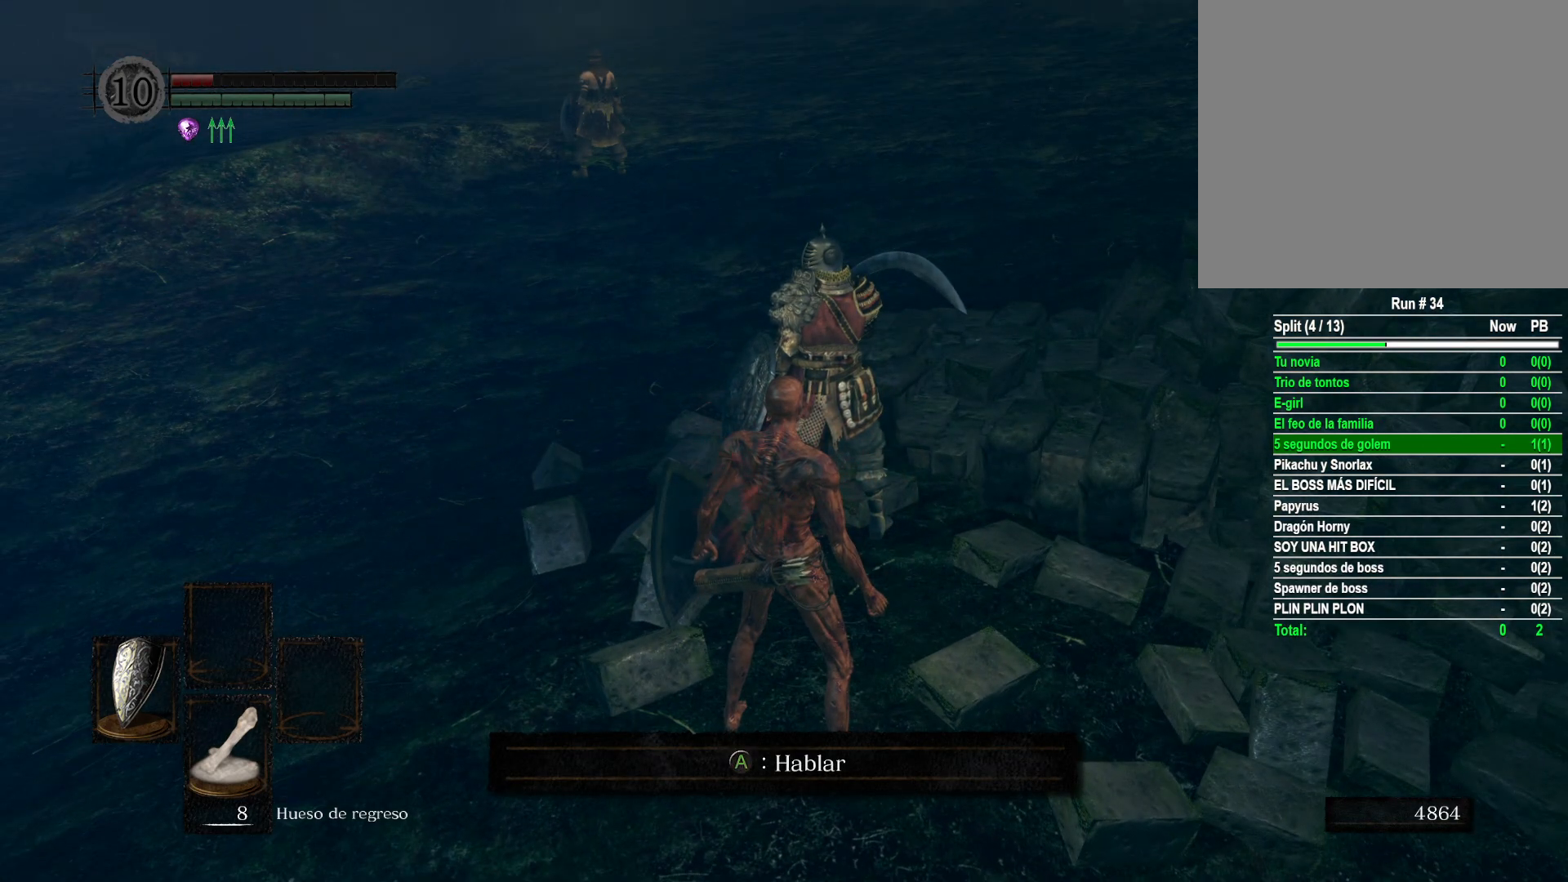
{"buttons": [], "left_stick": "center", "right_stick": "center", "events": [[67, "left_stick", "up"], [183, "left_stick", "center"]]}
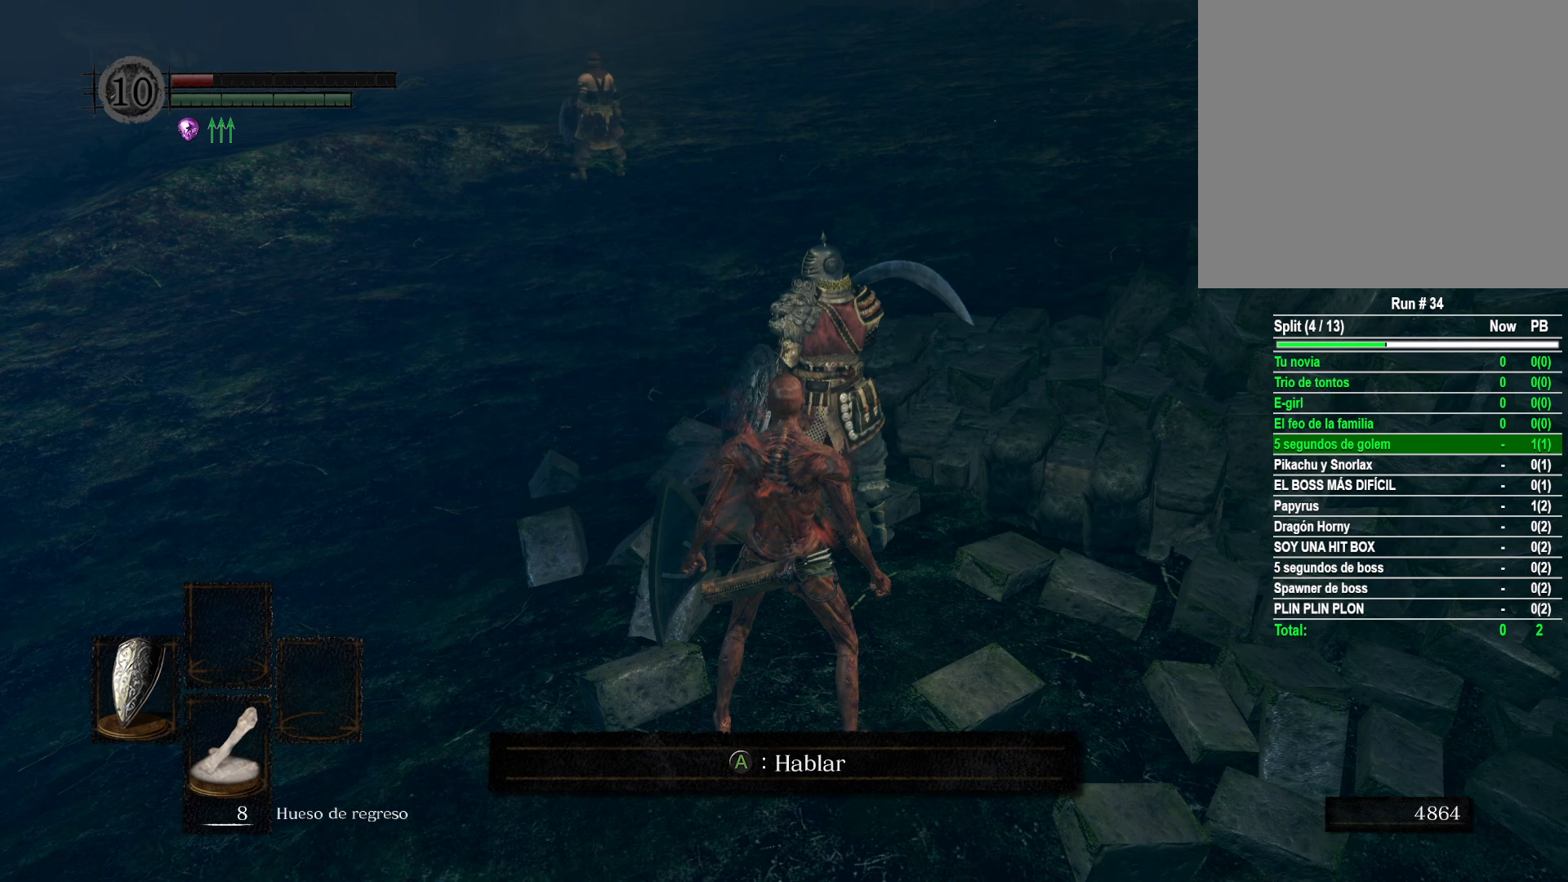
{"buttons": [], "left_stick": "center", "right_stick": "center", "events": [[17, "left_stick", "up"], [33, "R1", "down"], [150, "R1", "up"], [300, "left_stick", "center"]]}
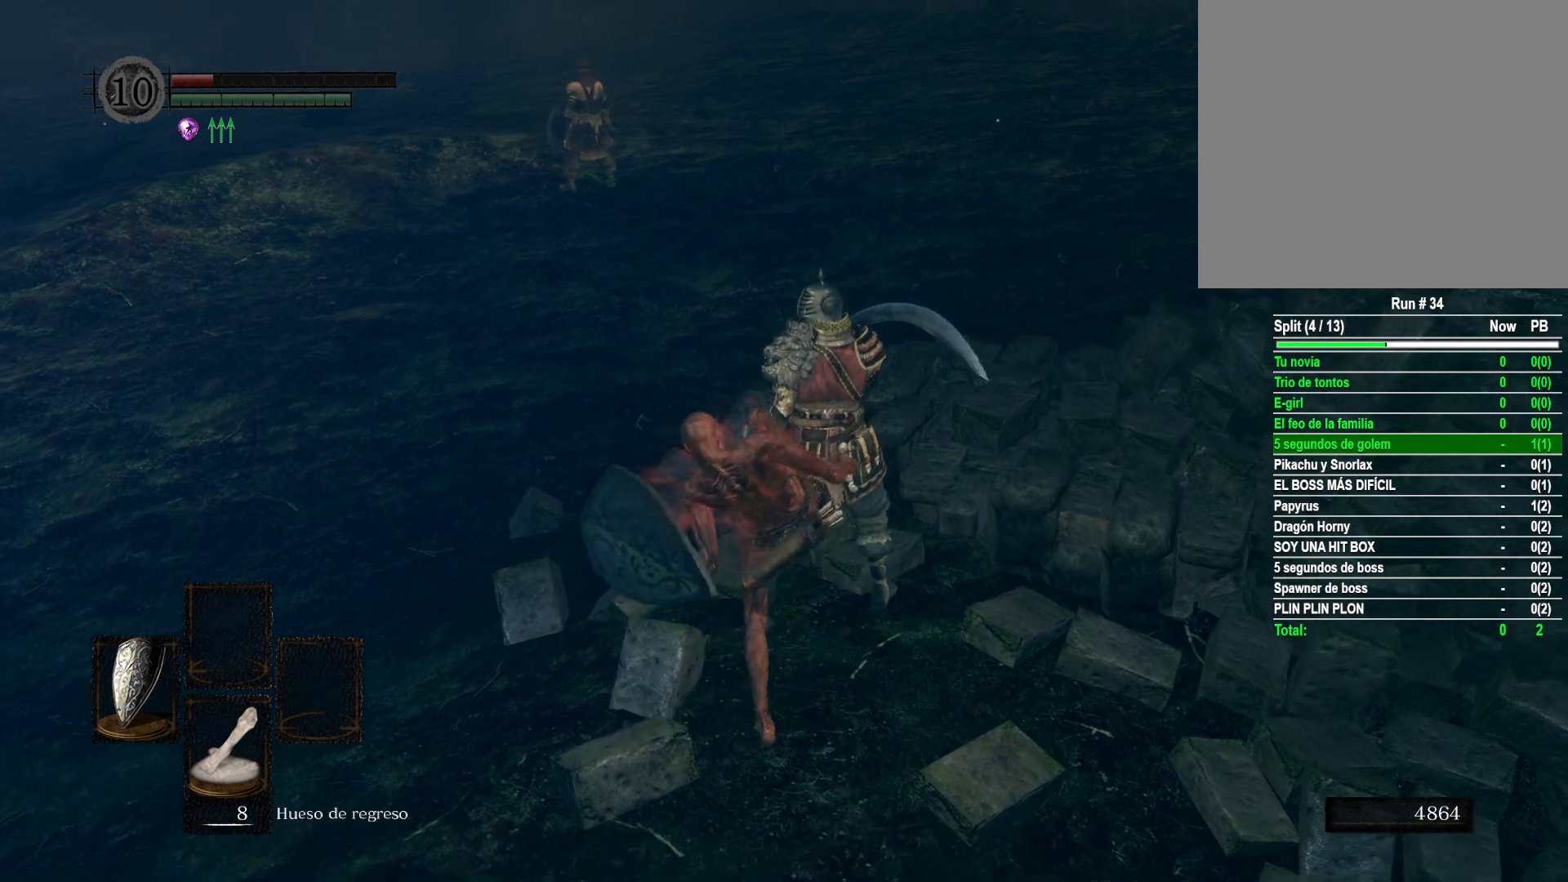
{"buttons": [], "left_stick": "left", "right_stick": "center", "events": [[483, "left_stick", "left"]]}
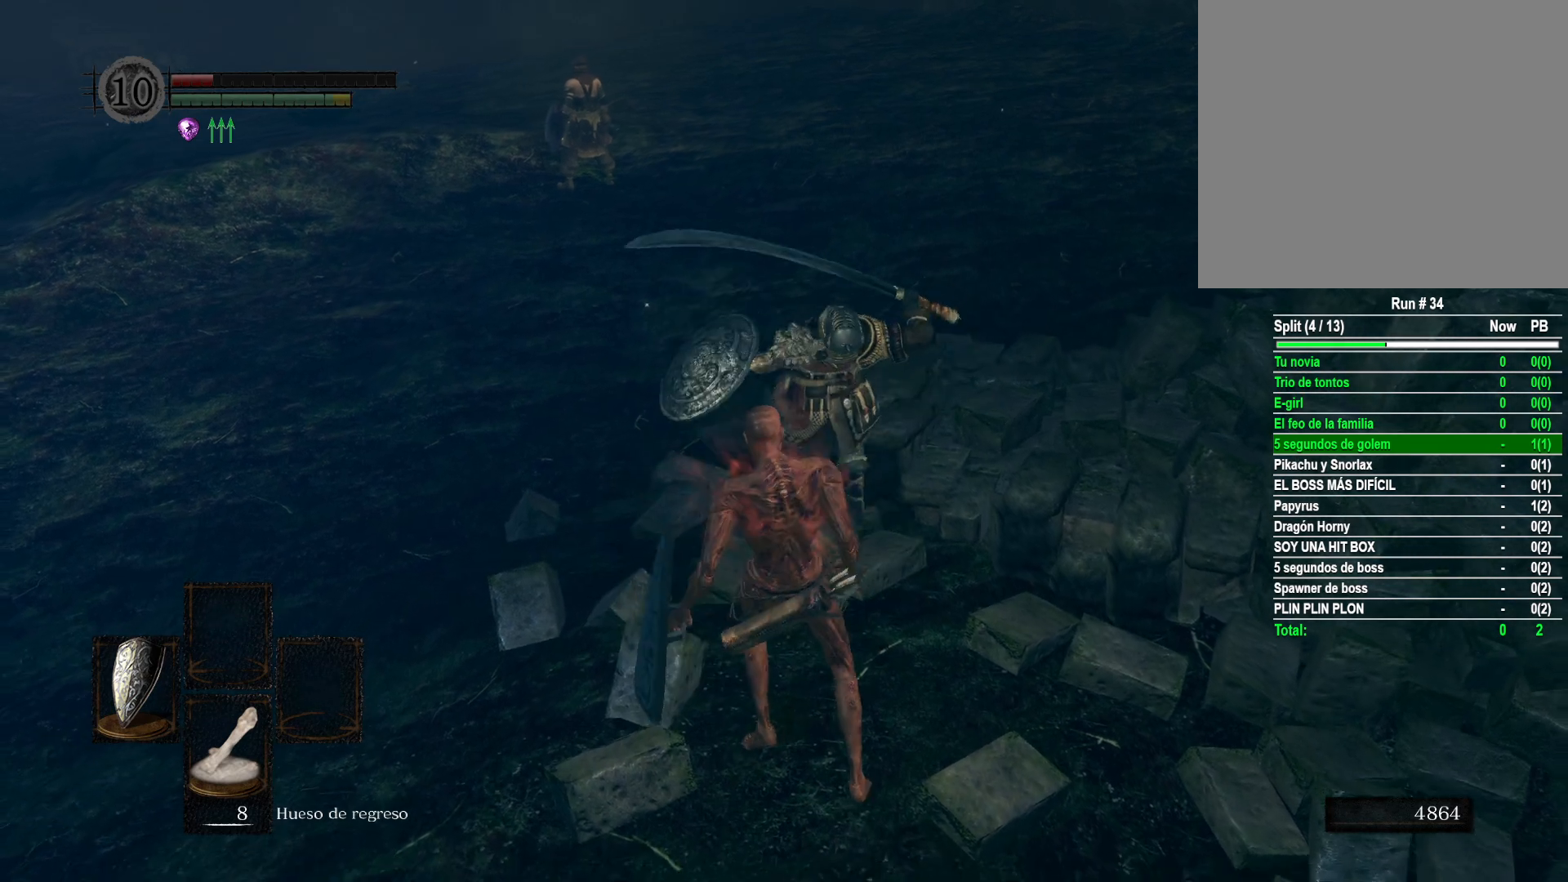
{"buttons": [], "left_stick": "left", "right_stick": "right", "events": [[383, "right_stick", "right"]]}
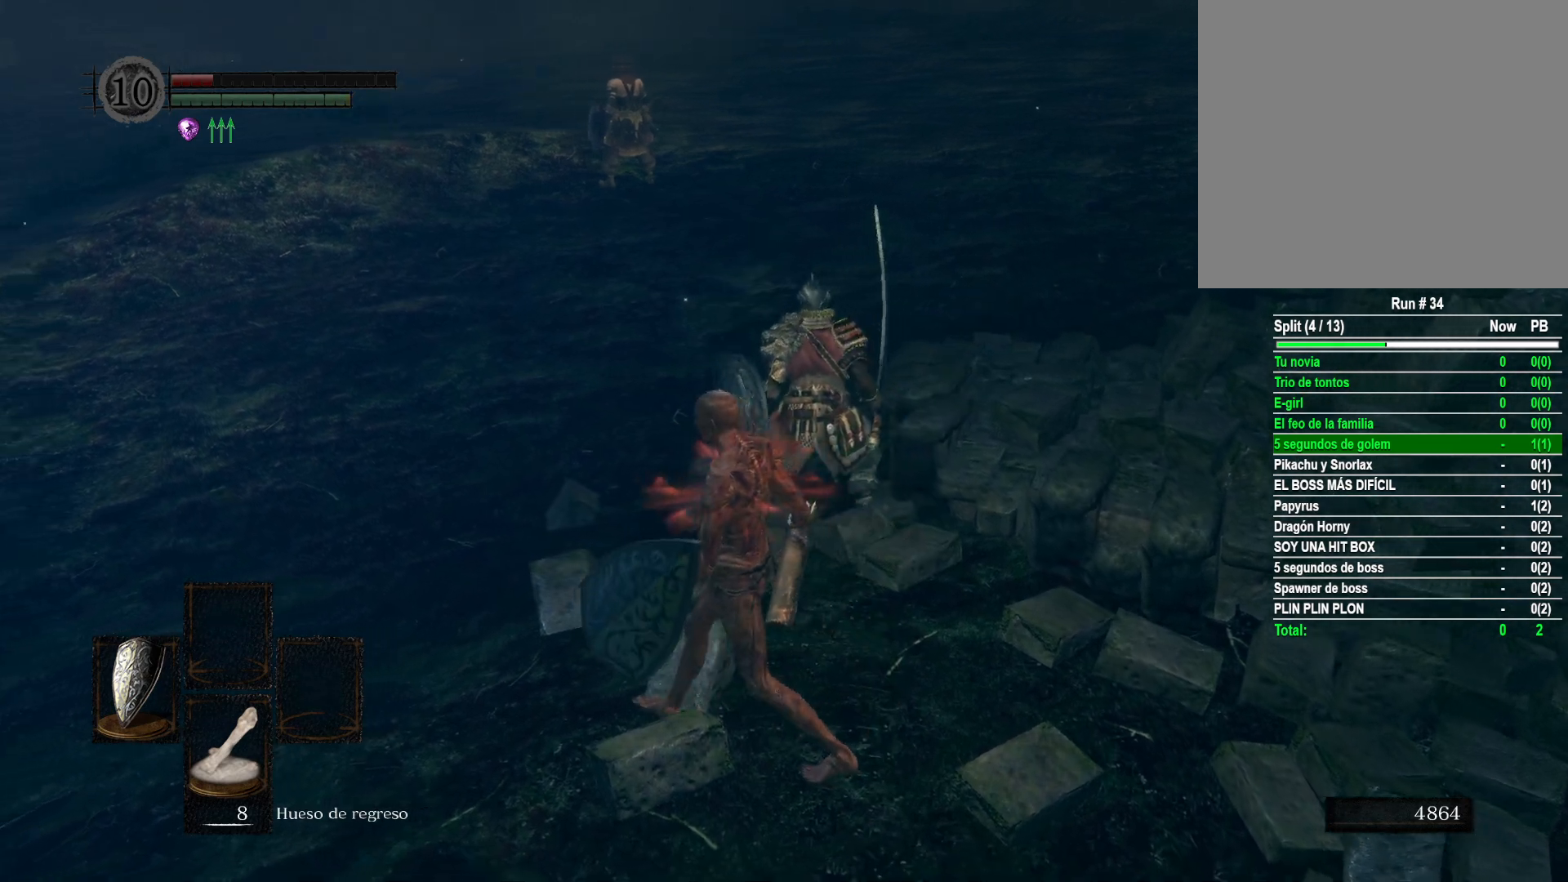
{"buttons": [], "left_stick": "up", "right_stick": "right", "events": [[17, "right_stick", "center"], [100, "right_stick", "right"], [233, "left_stick", "center"], [383, "left_stick", "up"]]}
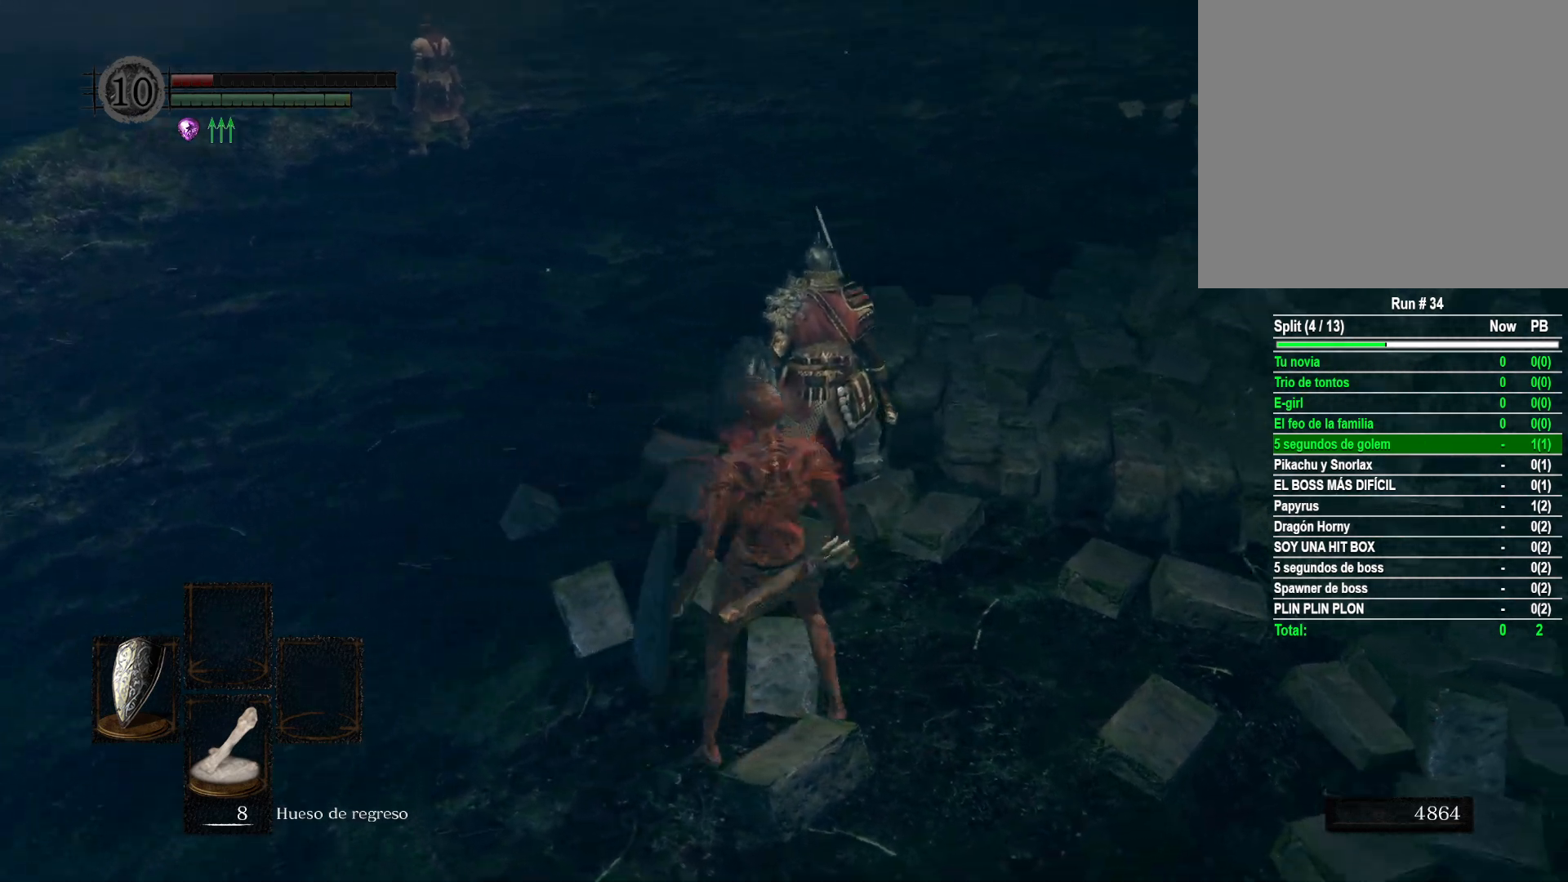
{"buttons": ["R1"], "left_stick": "up", "right_stick": "center", "events": [[133, "right_stick", "center"], [150, "left_stick", "center"], [400, "left_stick", "up"], [417, "R1", "down"]]}
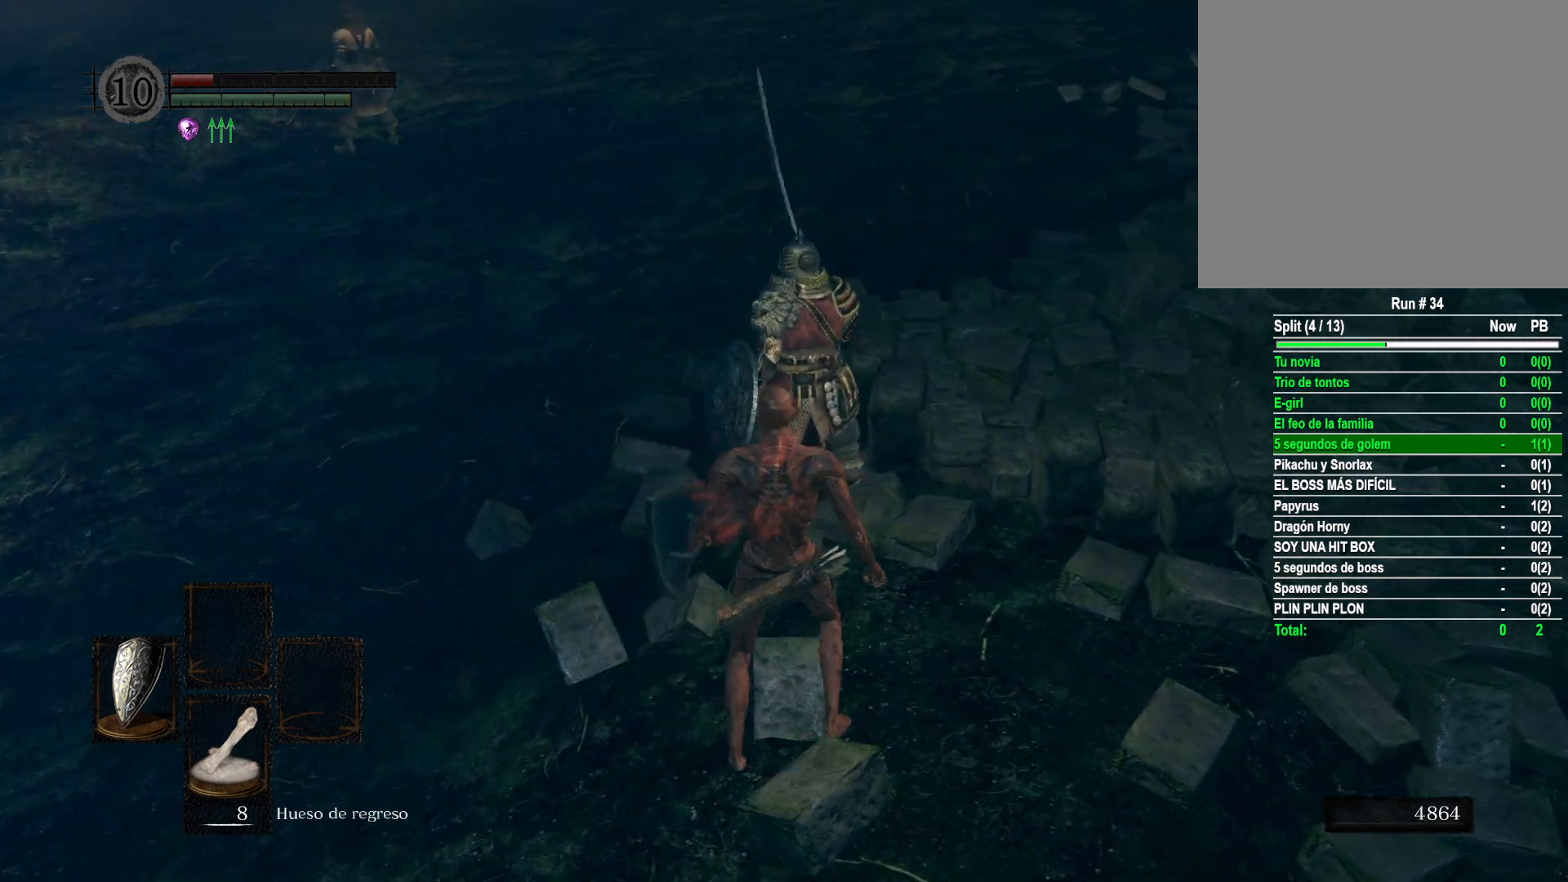
{"buttons": [], "left_stick": "center", "right_stick": "center", "events": [[17, "R1", "up"], [117, "left_stick", "center"]]}
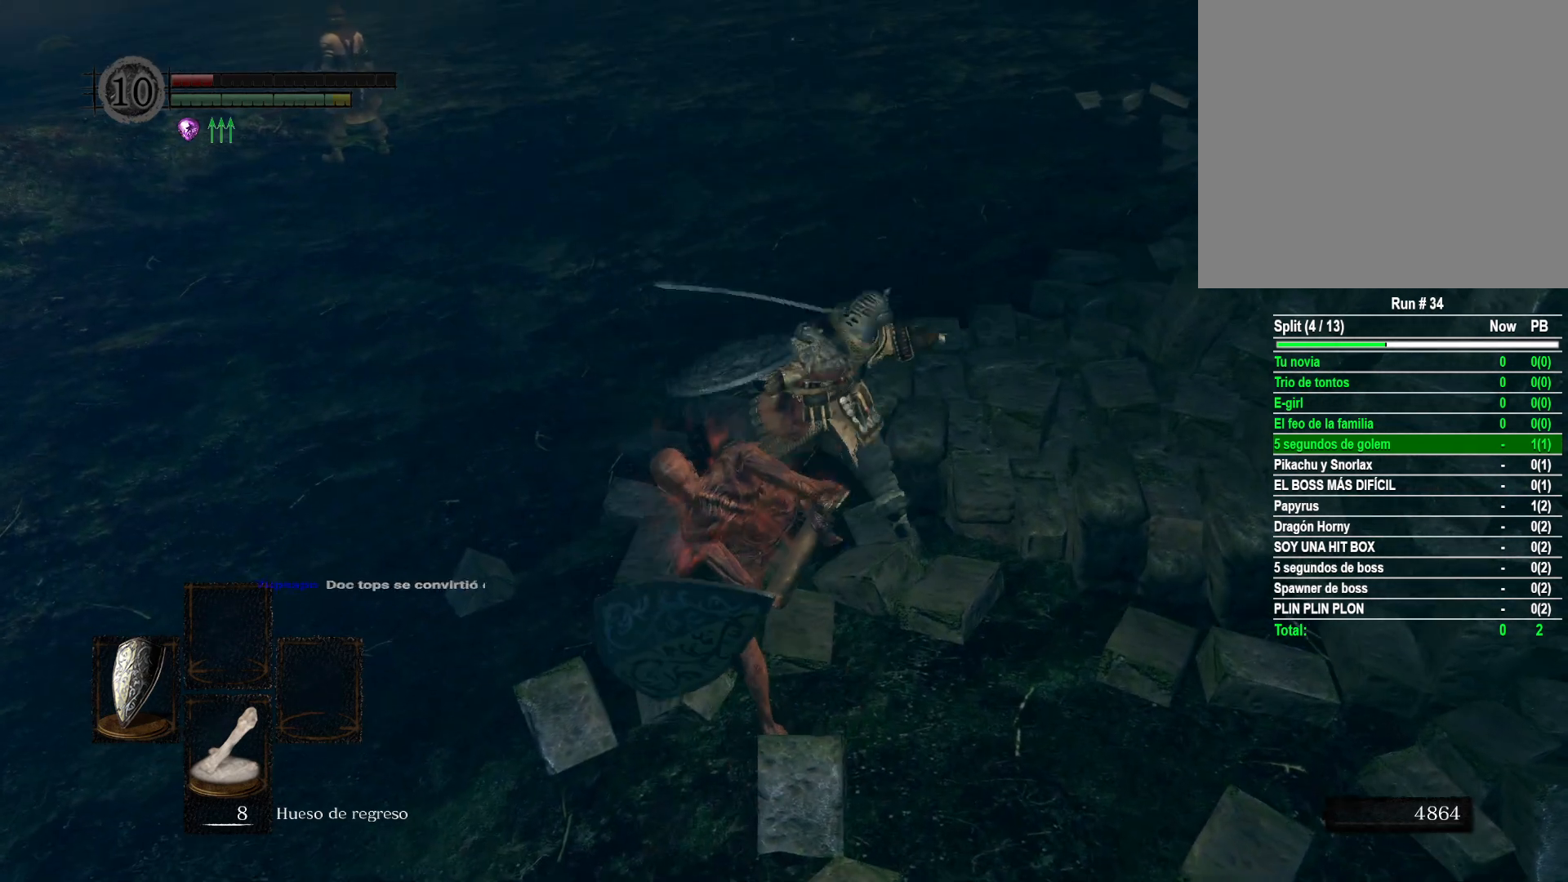
{"buttons": [], "left_stick": "left", "right_stick": "right", "events": [[250, "left_stick", "left"], [450, "right_stick", "right"]]}
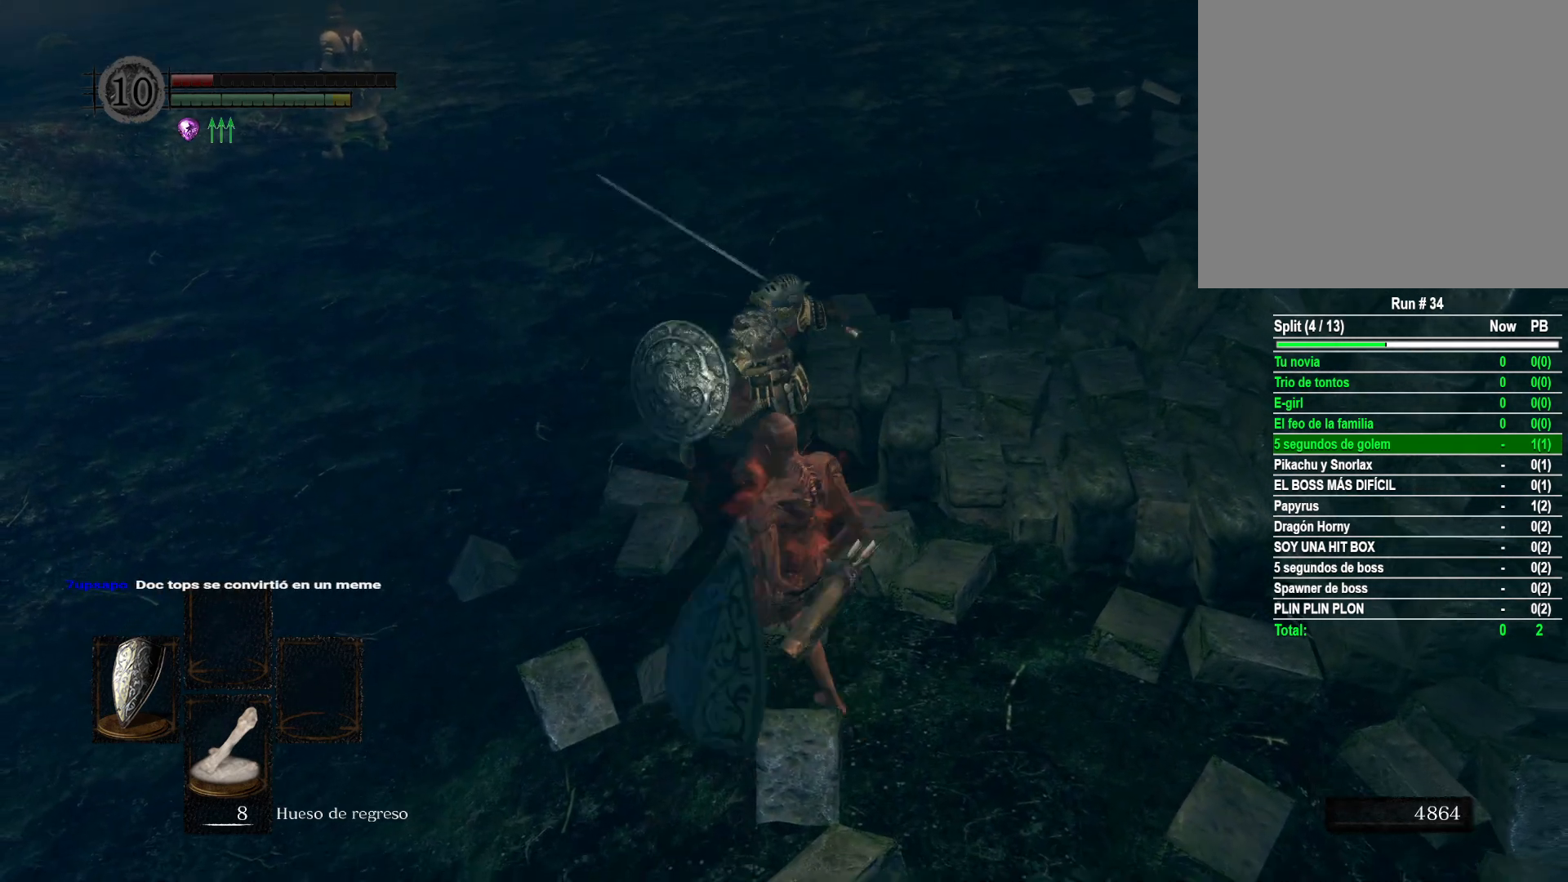
{"buttons": [], "left_stick": "up-left", "right_stick": "right", "events": [[100, "right_stick", "center"], [267, "right_stick", "right"], [433, "left_stick", "up-left"]]}
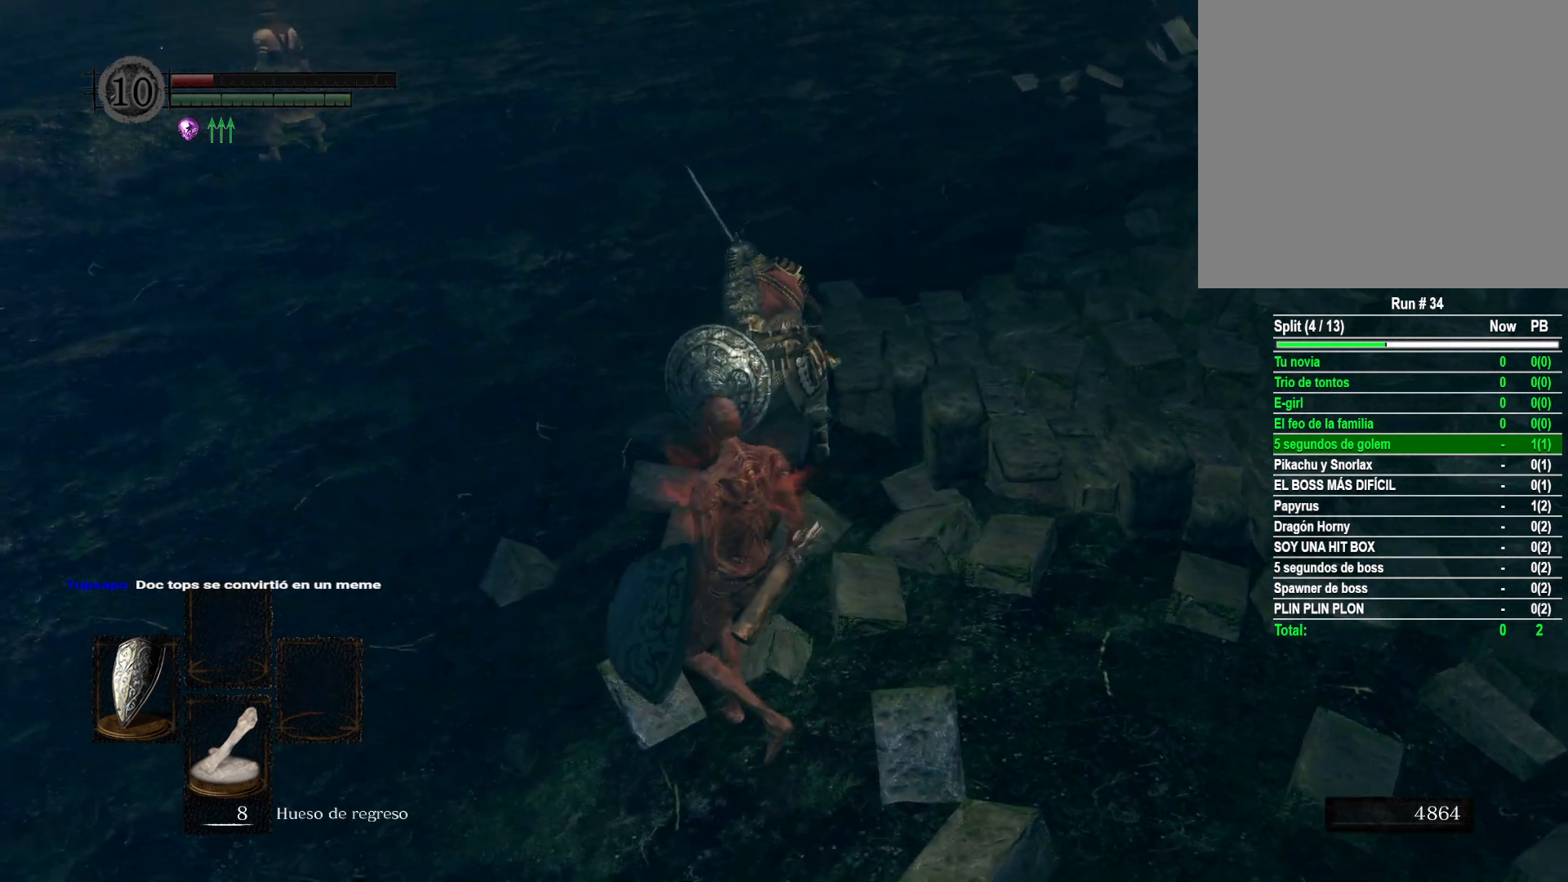
{"buttons": [], "left_stick": "up", "right_stick": "center", "events": [[300, "right_stick", "center"], [317, "left_stick", "center"], [500, "left_stick", "up"]]}
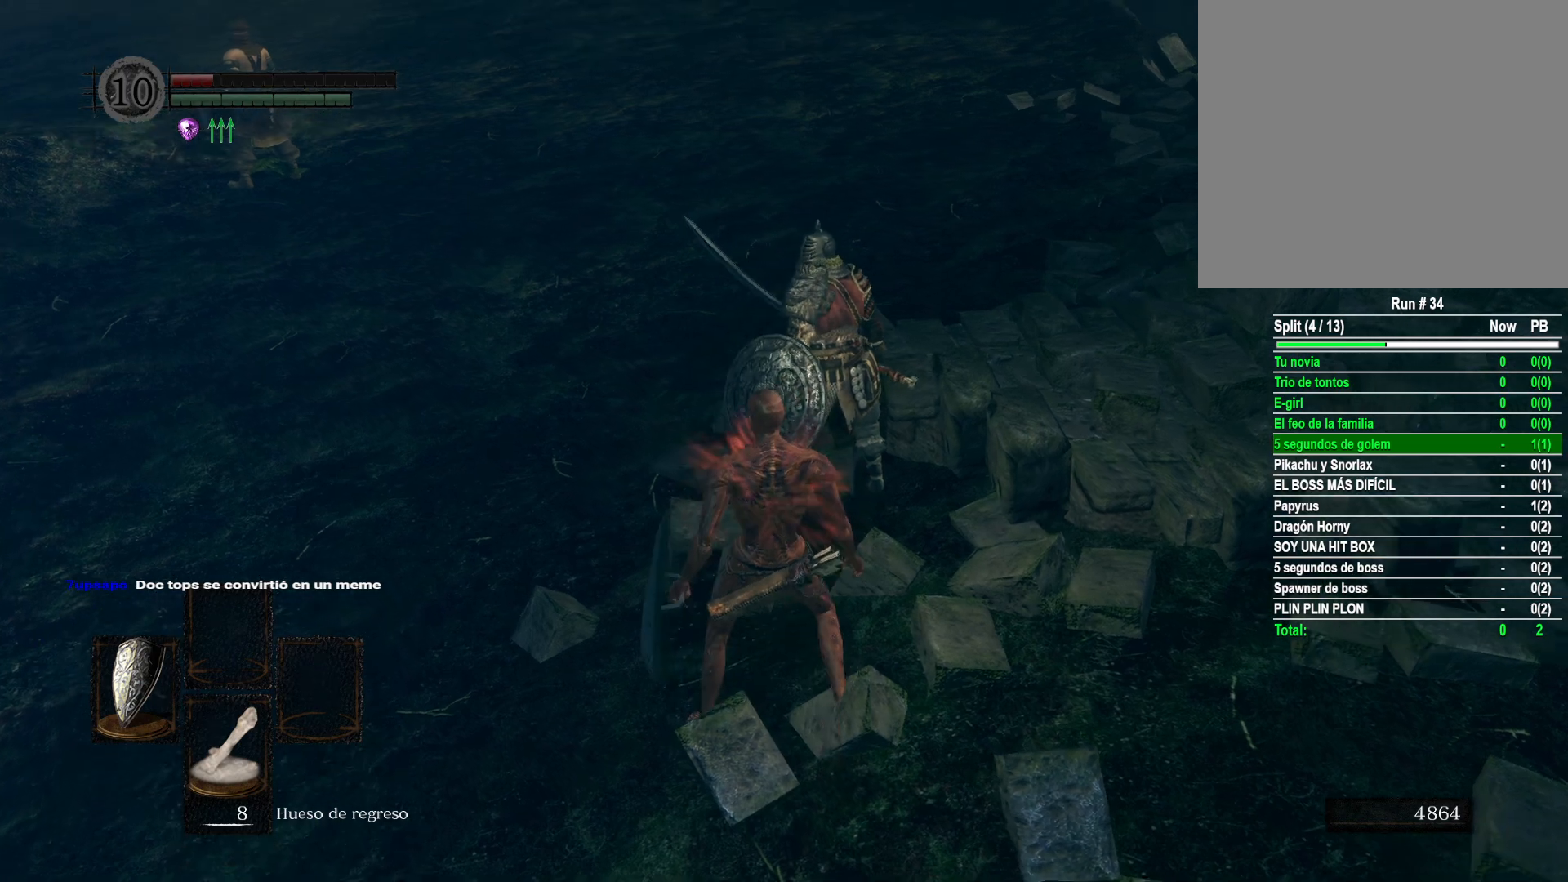
{"buttons": [], "left_stick": "center", "right_stick": "center", "events": [[67, "R1", "down"], [167, "R1", "up"], [267, "left_stick", "center"]]}
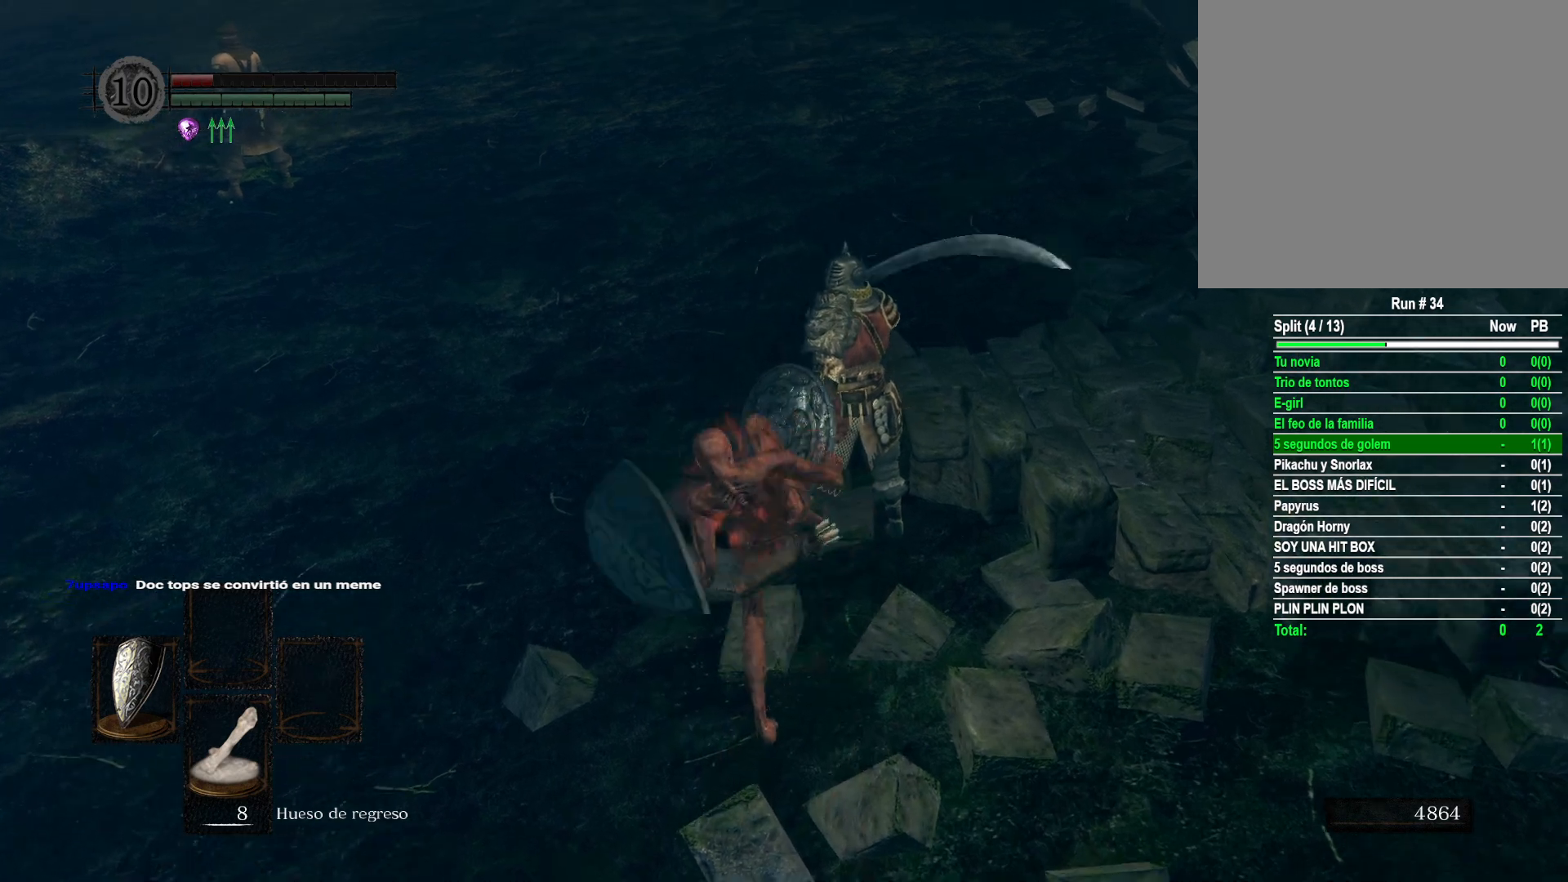
{"buttons": [], "left_stick": "up-left", "right_stick": "center", "events": [[500, "left_stick", "up-left"]]}
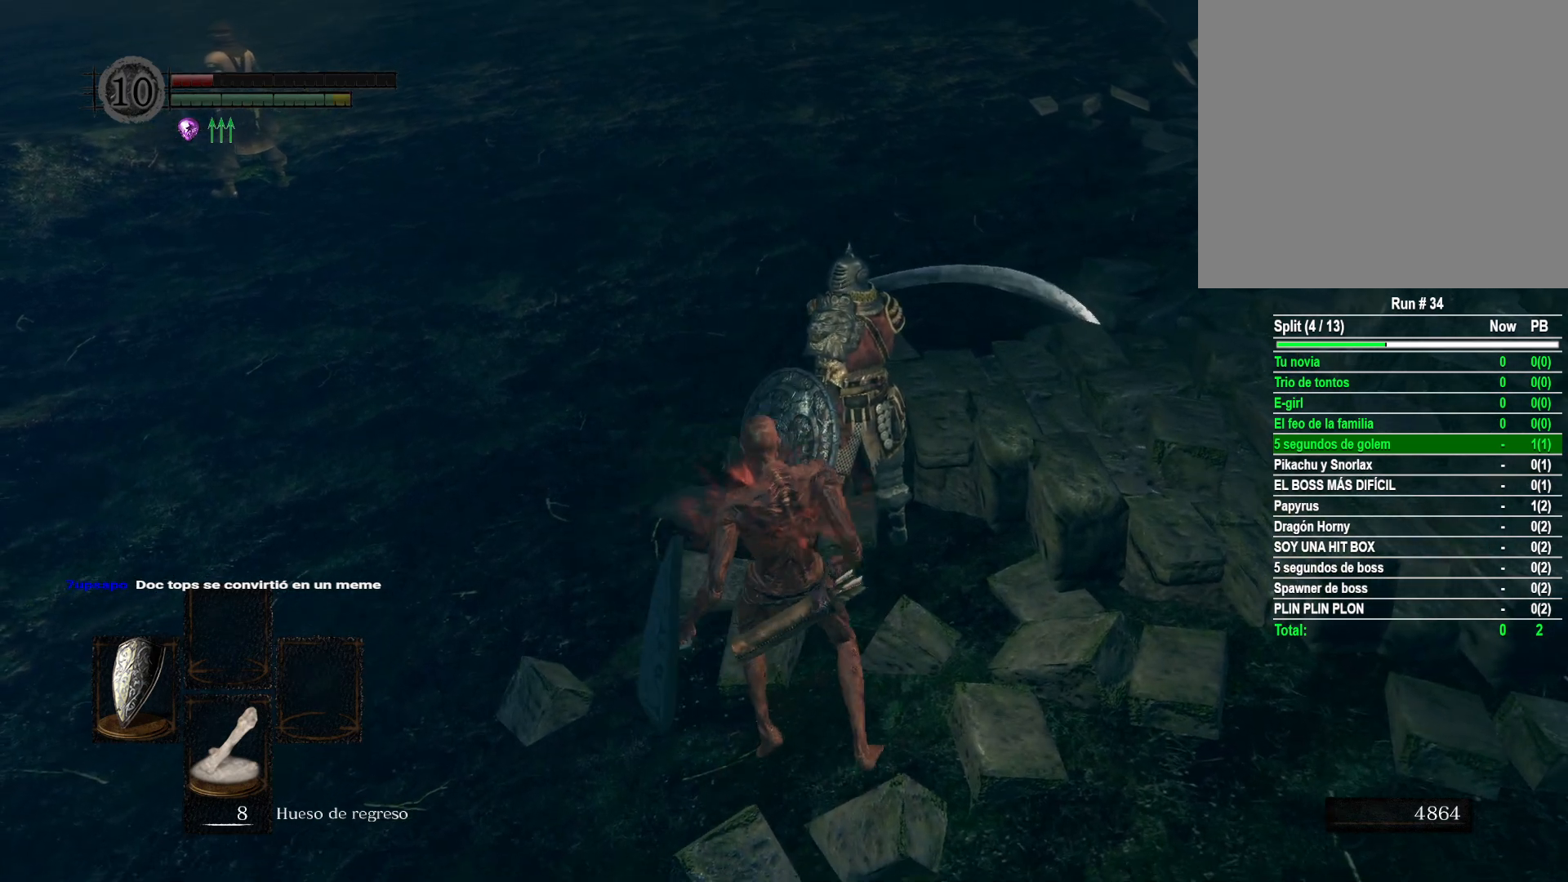
{"buttons": [], "left_stick": "center", "right_stick": "center", "events": [[117, "left_stick", "center"], [183, "left_stick", "up"], [317, "left_stick", "center"]]}
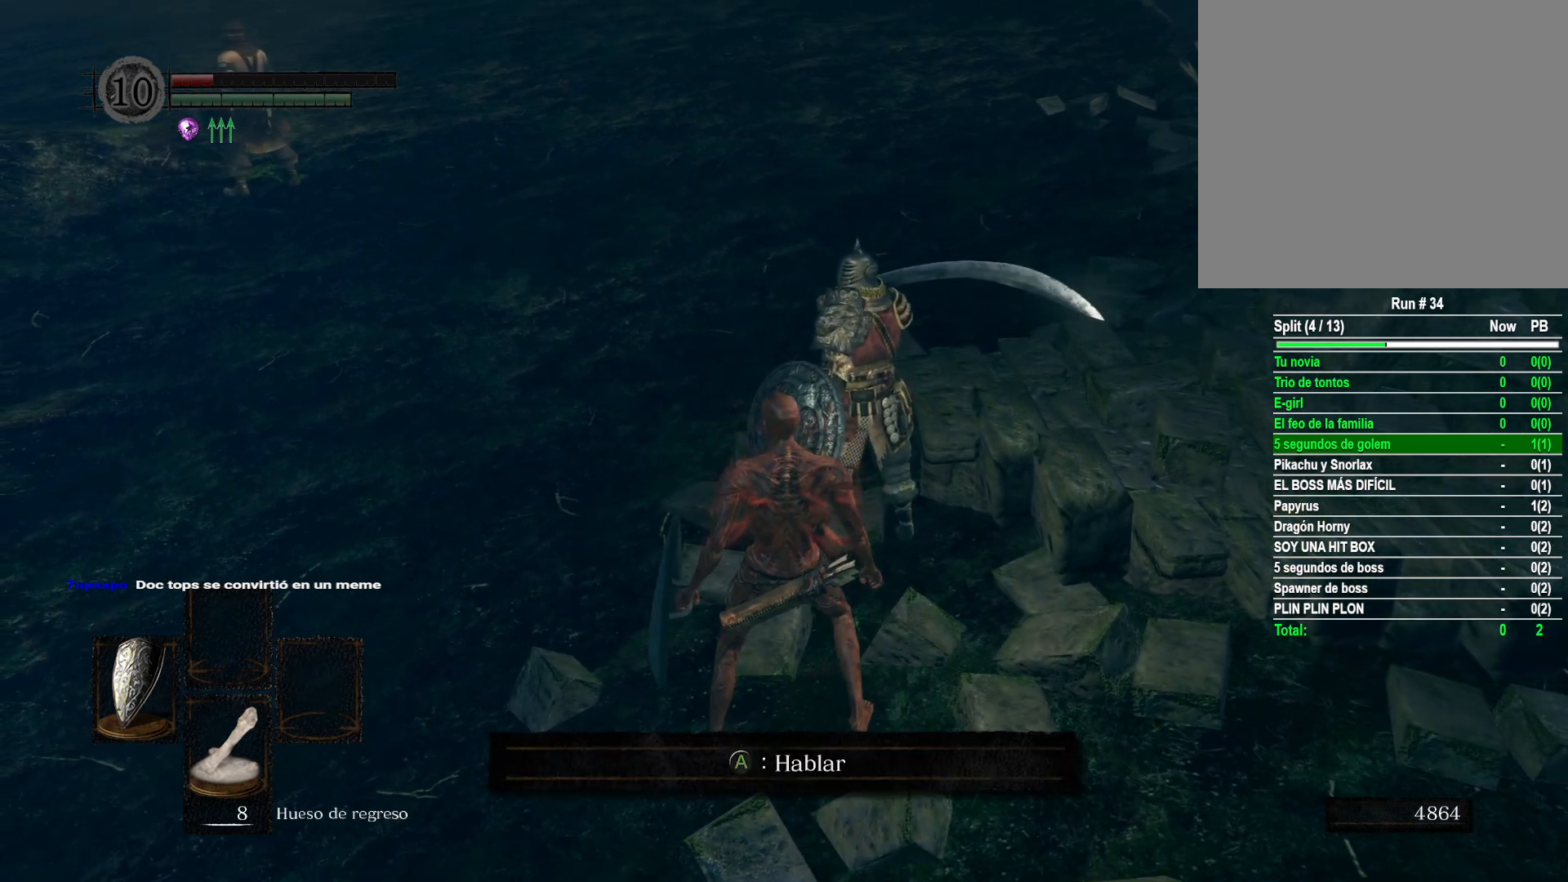
{"buttons": [], "left_stick": "center", "right_stick": "center", "events": [[50, "left_stick", "up"], [67, "R1", "down"], [200, "R1", "up"], [300, "left_stick", "center"]]}